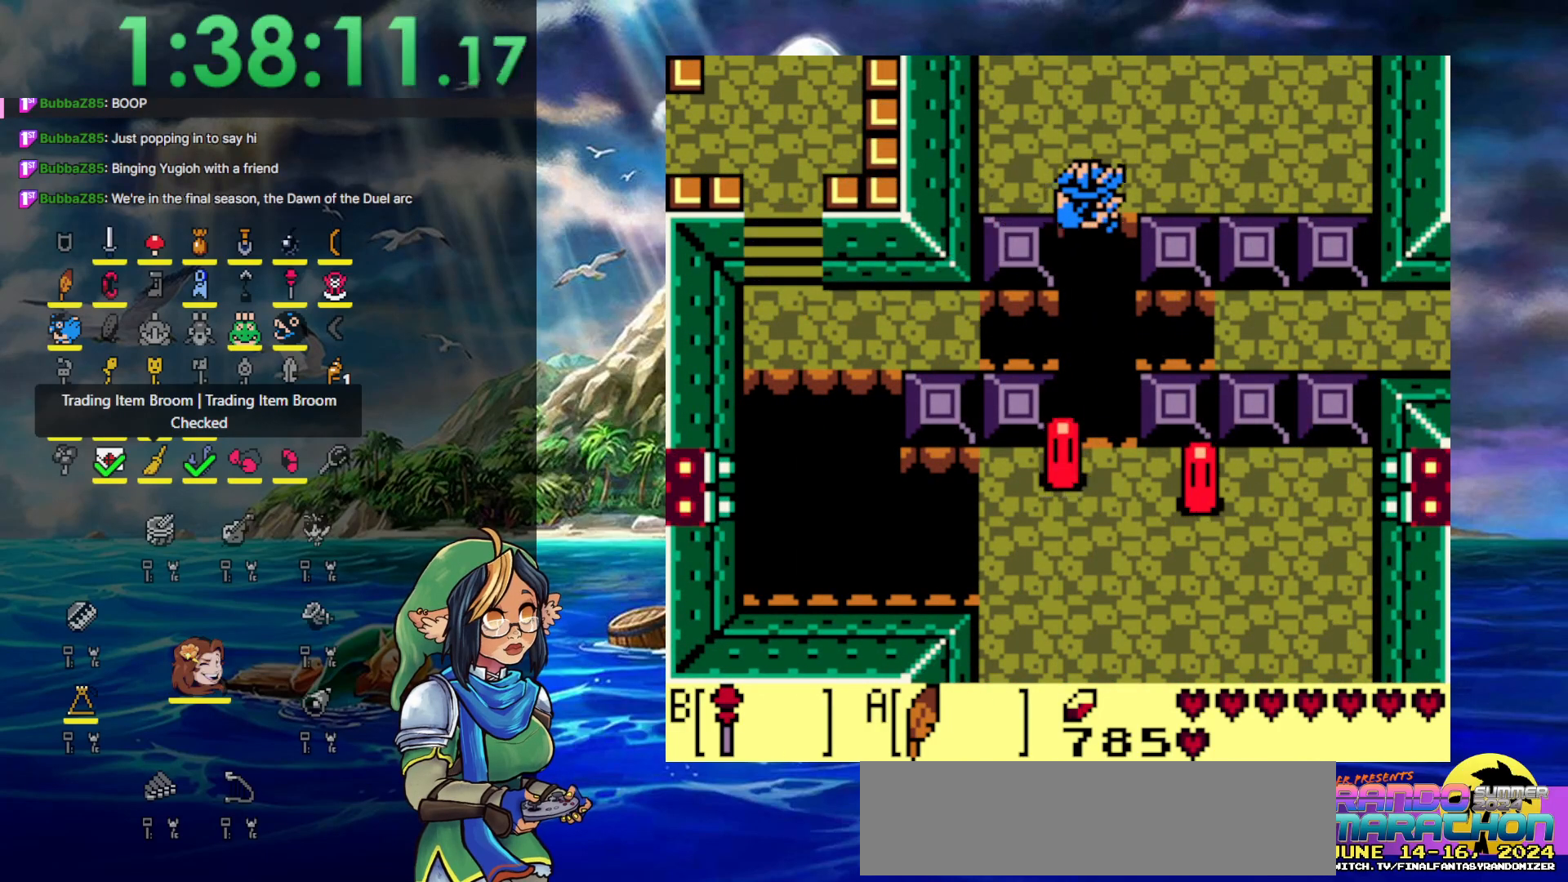
Gameplay with a controller (Nintendo layout); each line is a JSON object with the inputs held at the frame after it. "events" lists button and stick changes between this image and that frame as [ms after this image, input, new state], when the widget could be followed in between. Not read: L3 R3.
{"buttons": ["DPAD_UP"], "events": [[400, "A", "up"]]}
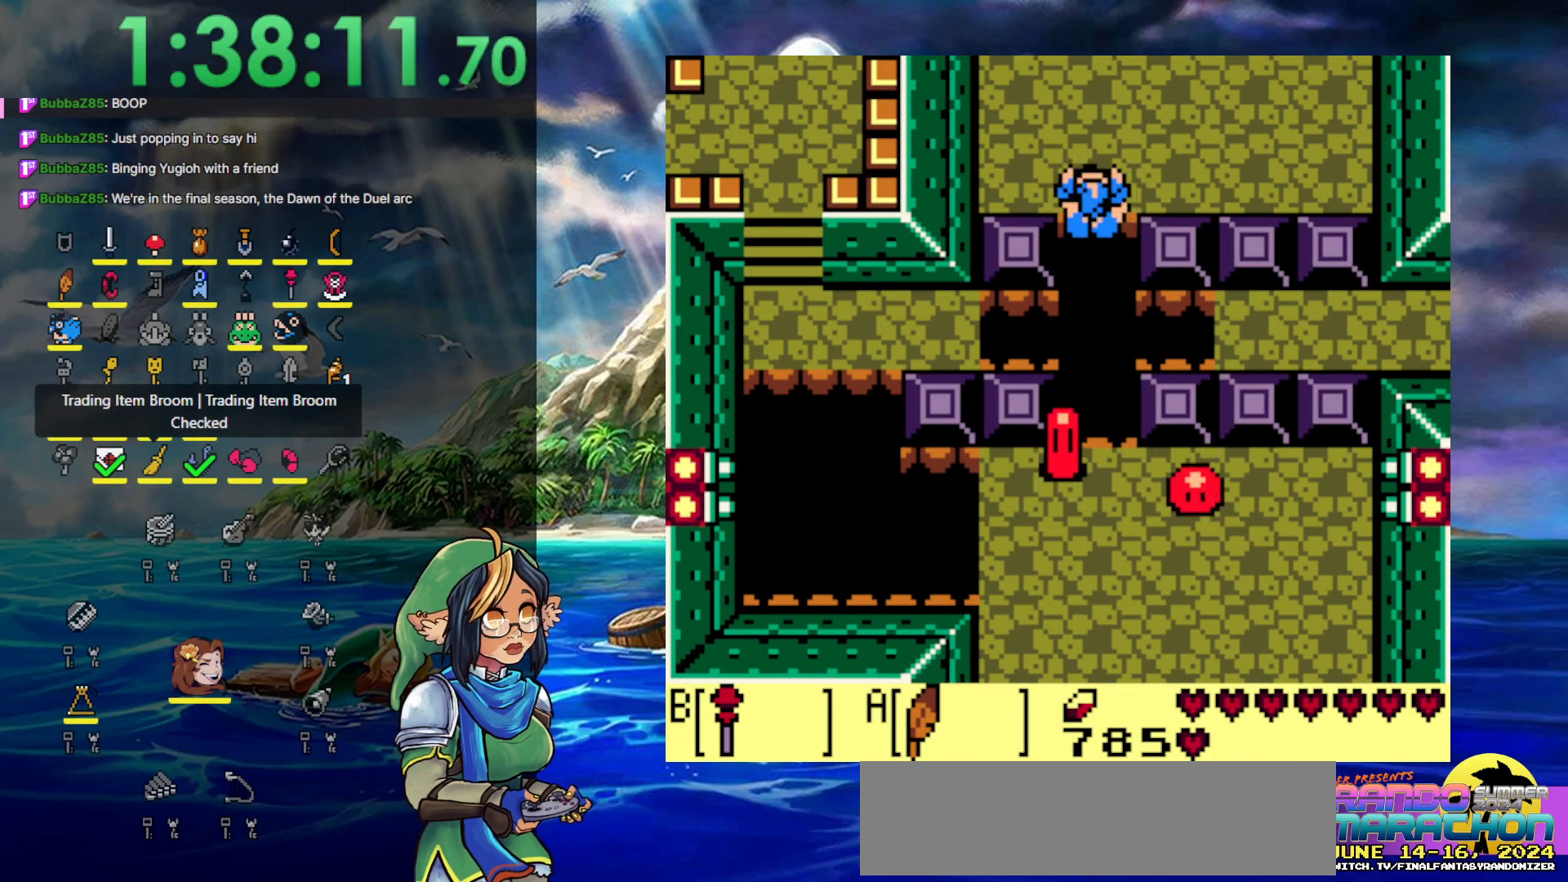
{"buttons": ["B", "DPAD_UP"], "events": [[383, "B", "down"]]}
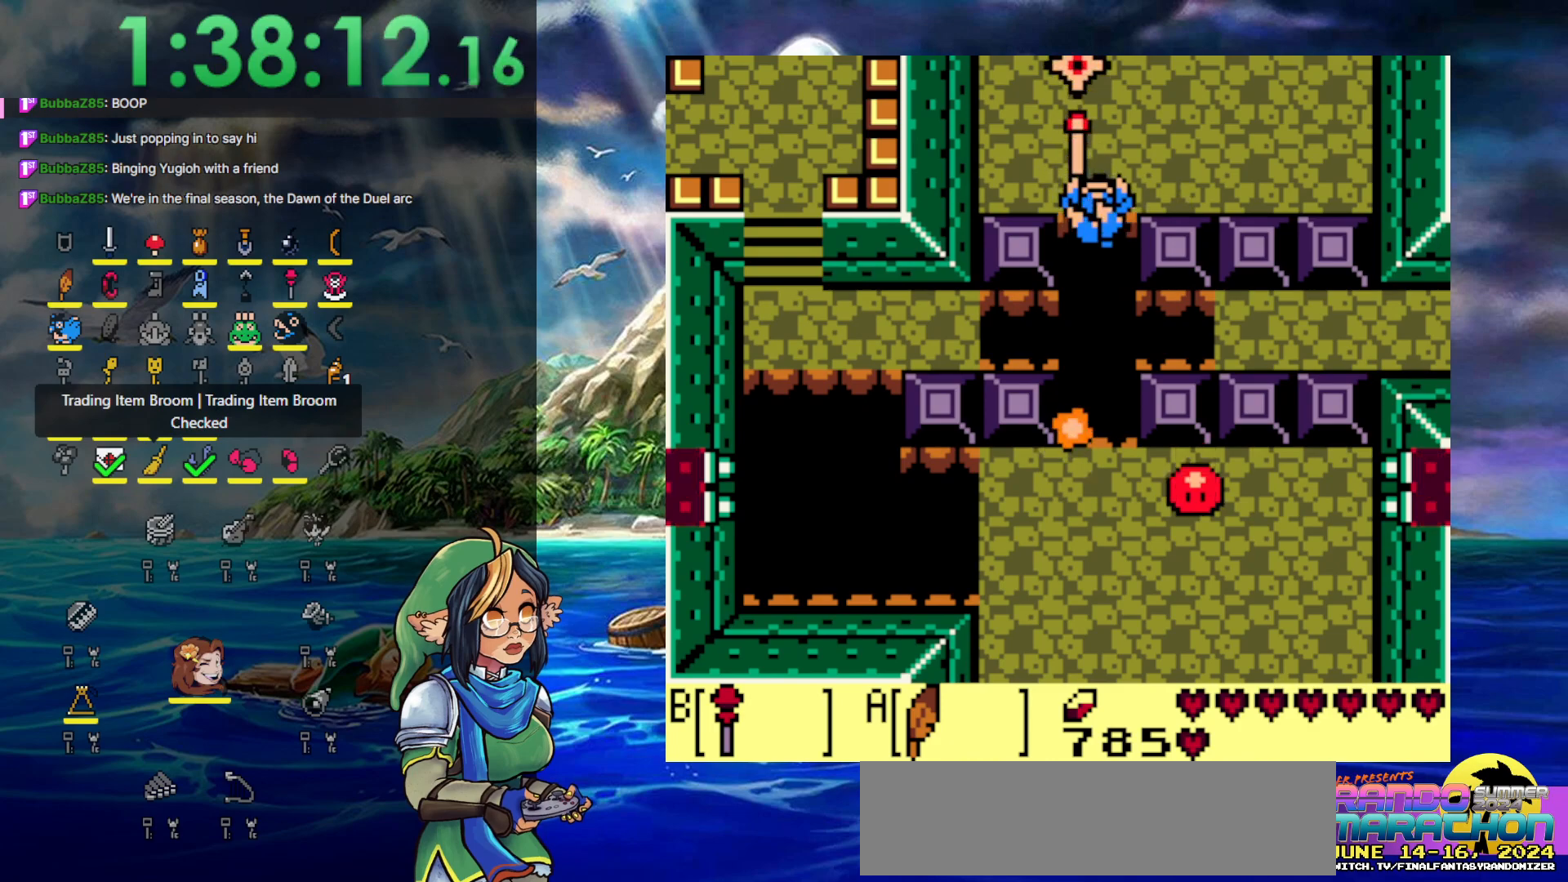
{"buttons": ["DPAD_RIGHT"], "events": [[33, "B", "up"], [83, "DPAD_UP", "up"], [500, "DPAD_RIGHT", "down"]]}
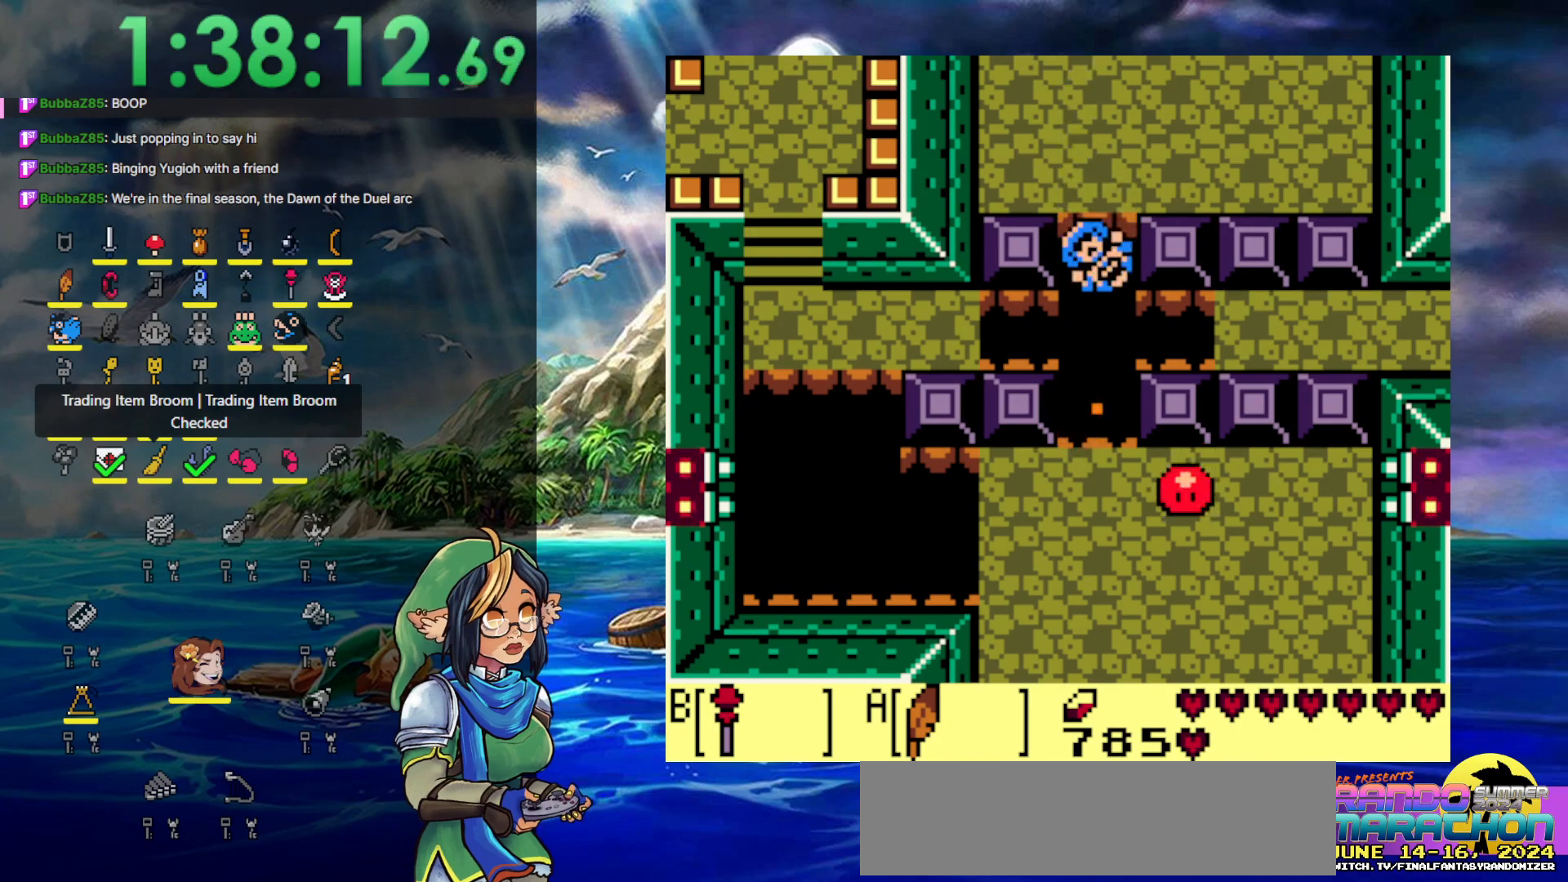
{"buttons": ["DPAD_RIGHT"], "events": []}
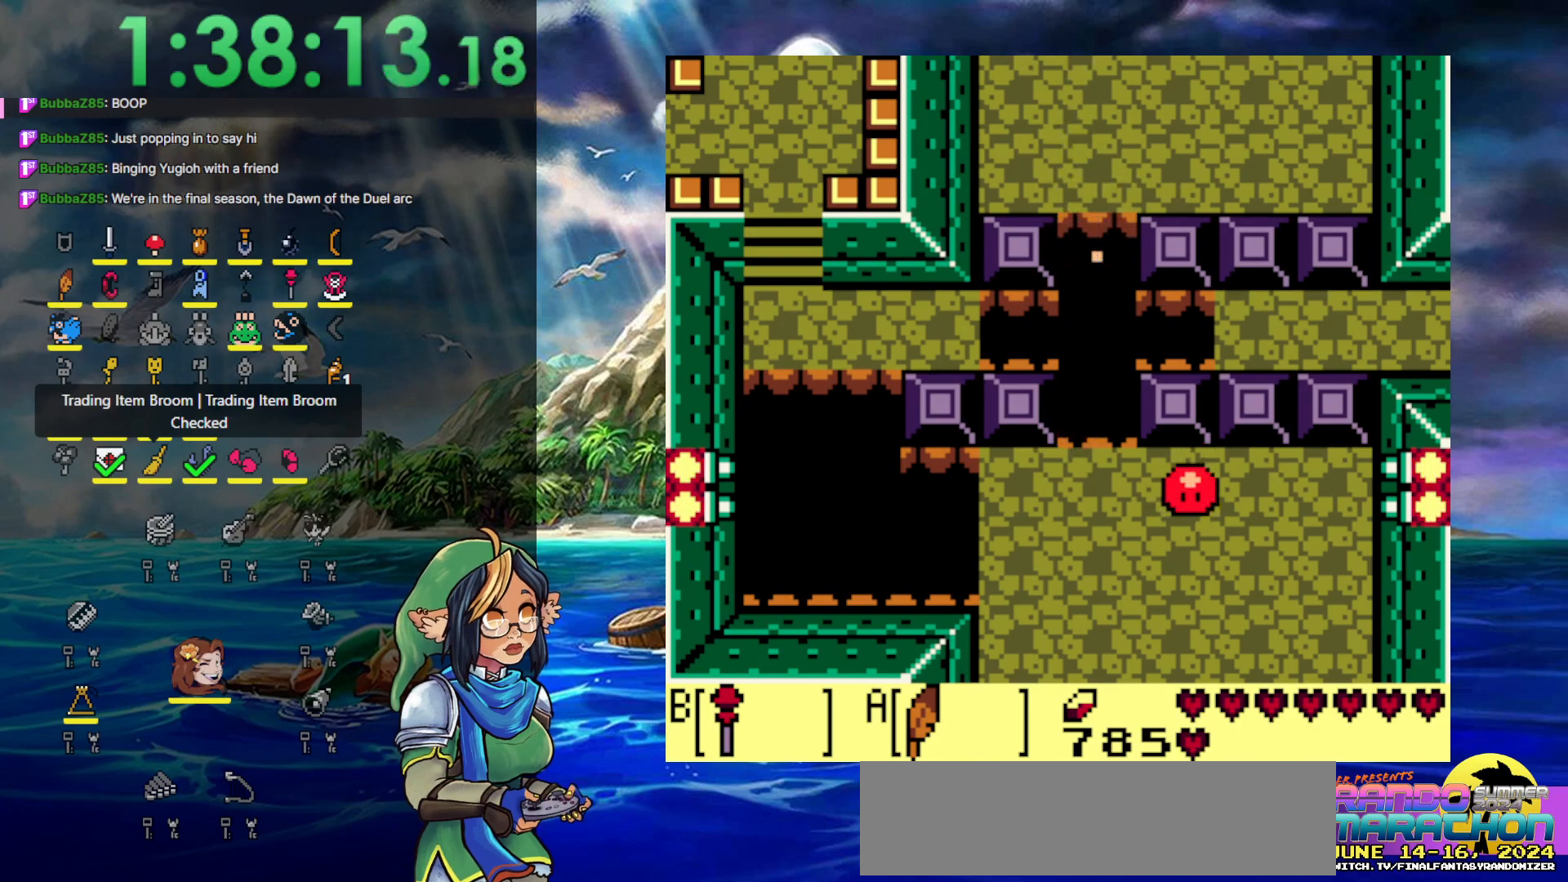
{"buttons": ["DPAD_RIGHT"], "events": []}
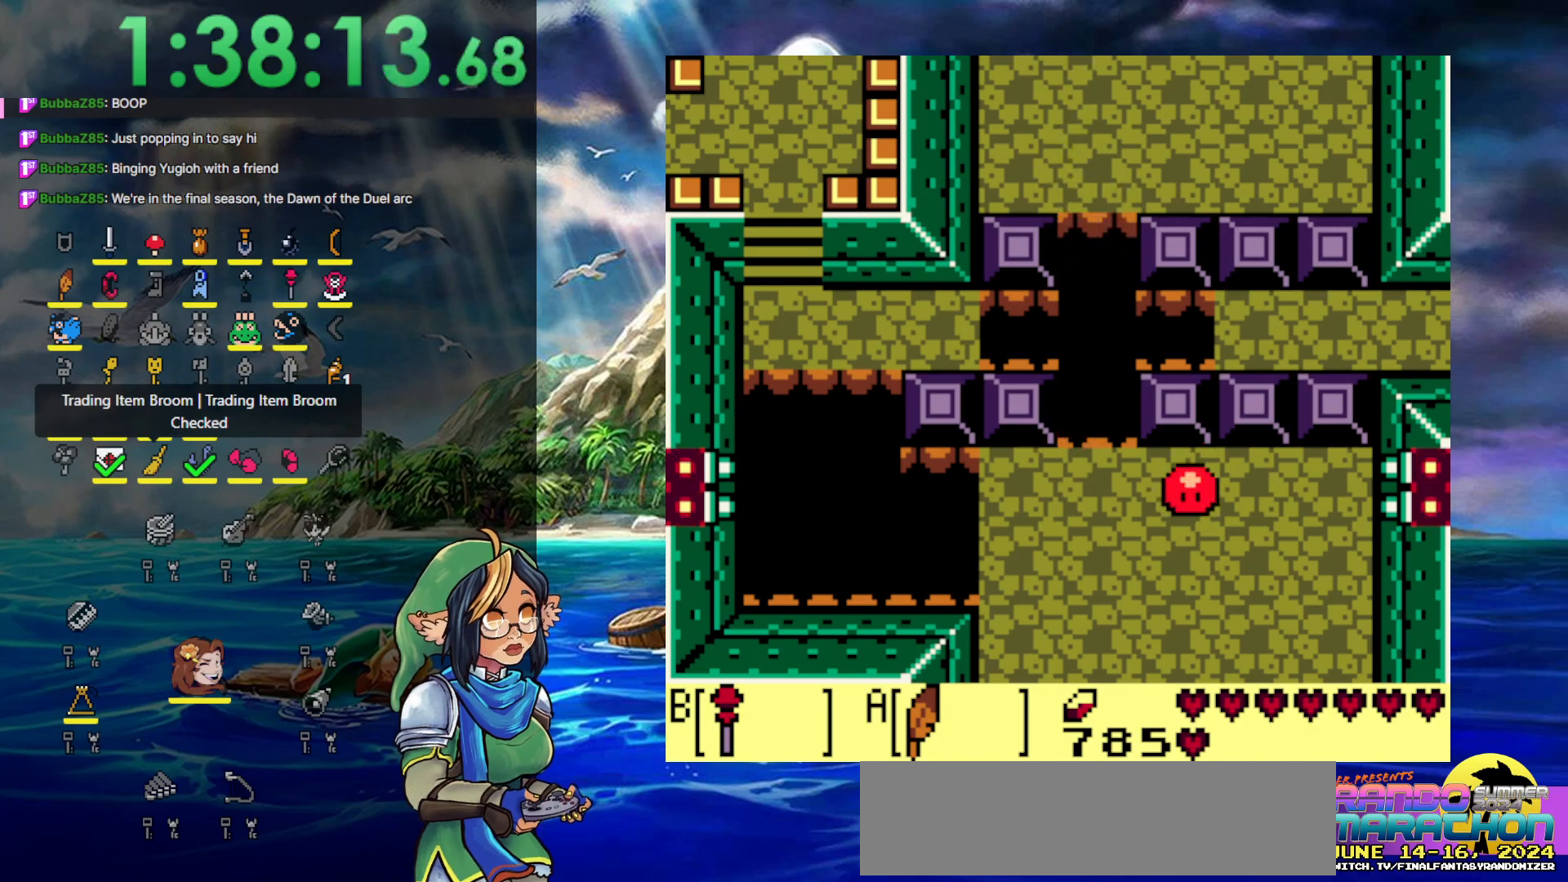
{"buttons": ["DPAD_RIGHT"], "events": []}
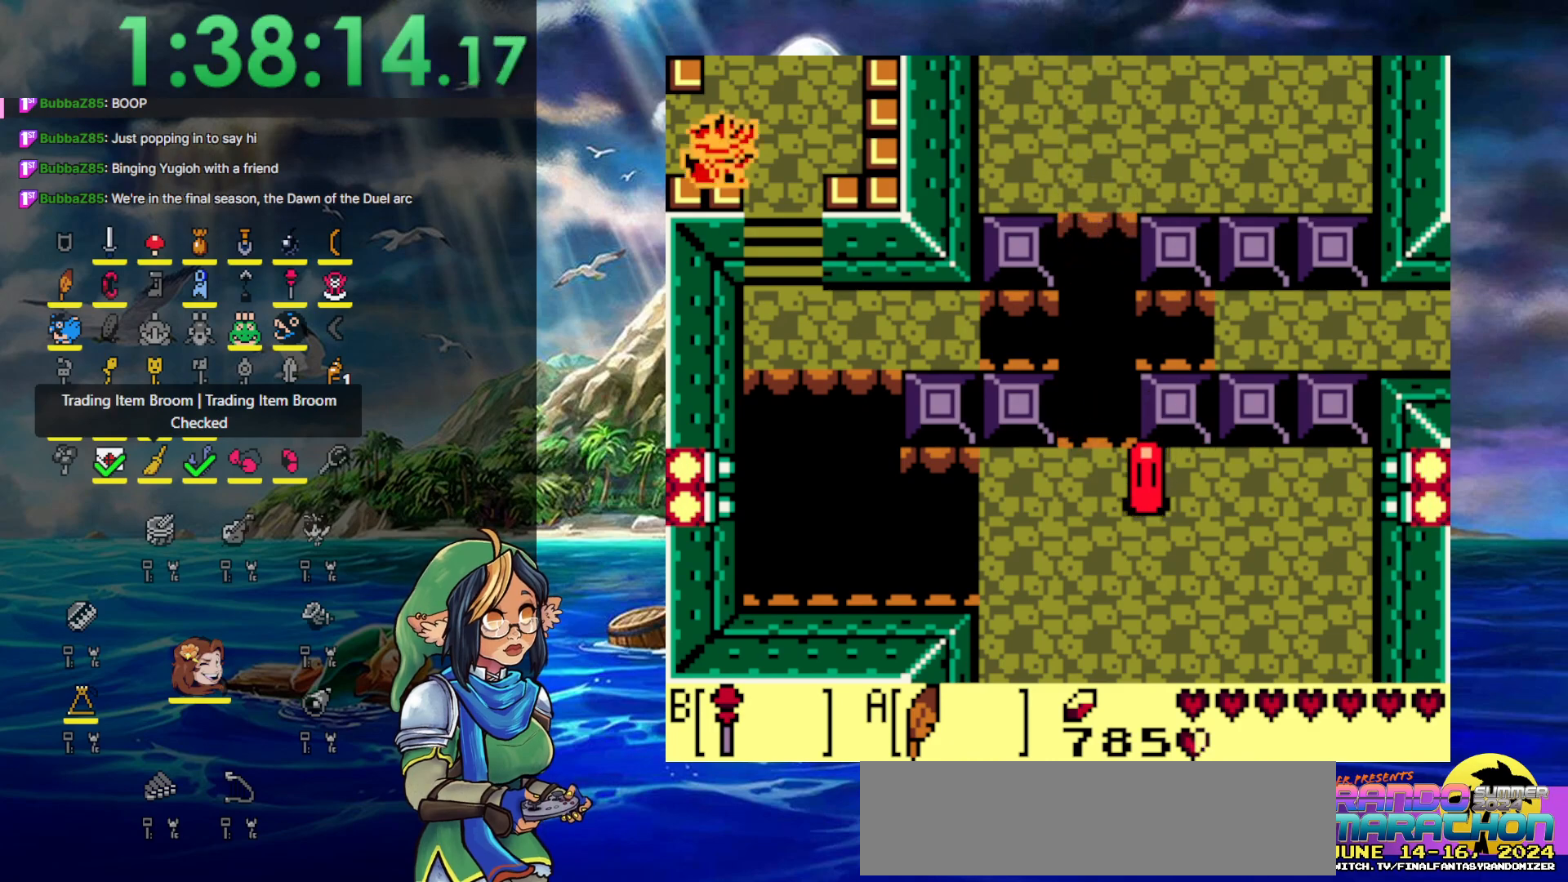
{"buttons": ["DPAD_DOWN"], "events": [[300, "DPAD_DOWN", "down"], [300, "DPAD_RIGHT", "up"]]}
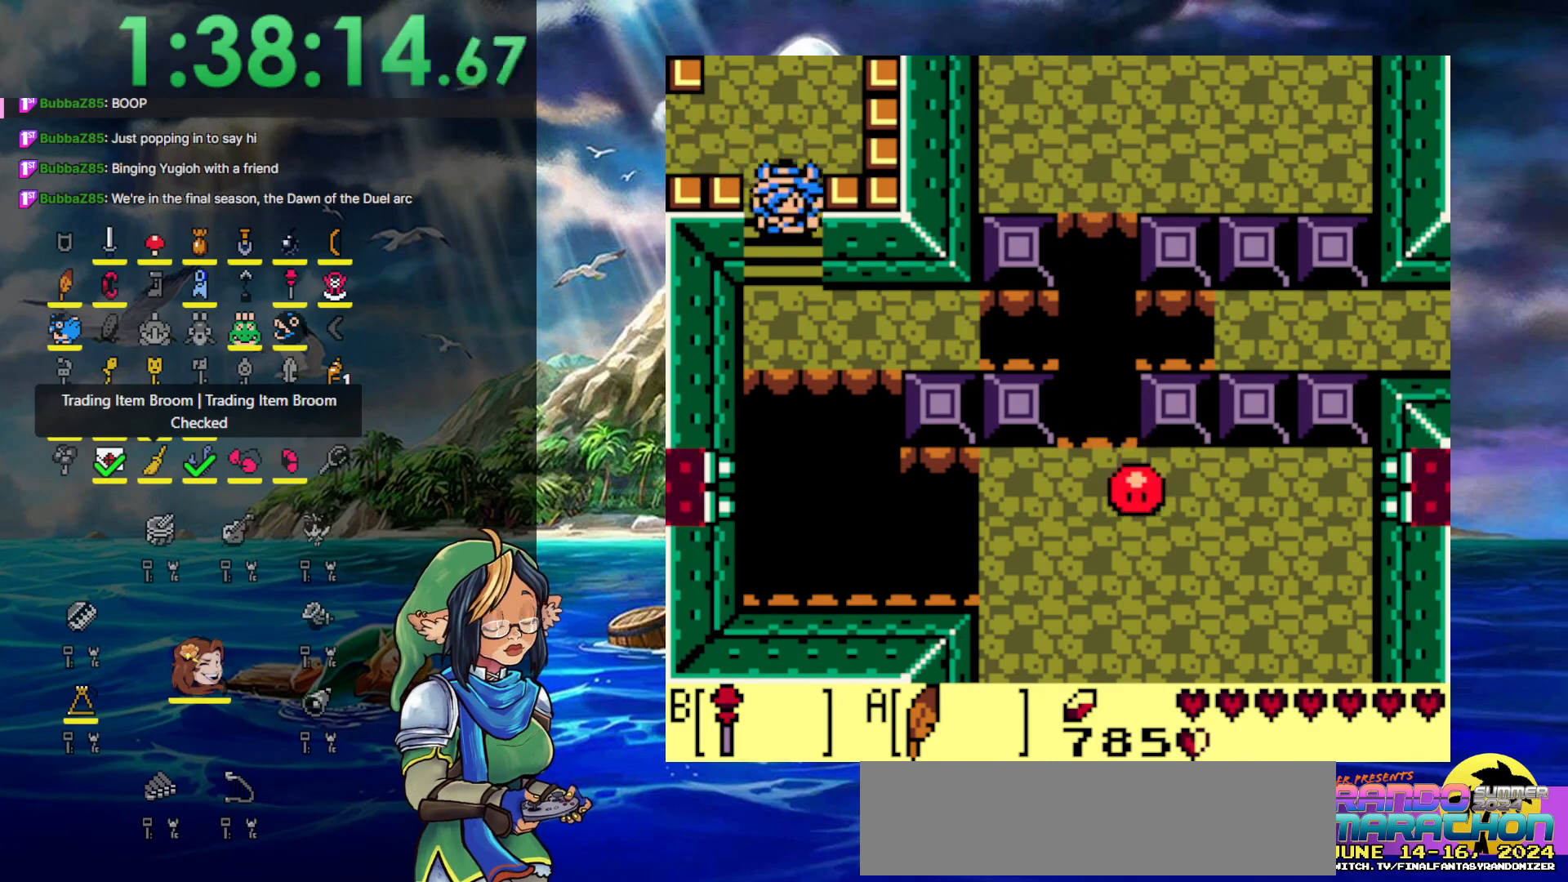
{"buttons": ["DPAD_RIGHT"], "events": [[500, "DPAD_DOWN", "up"], [500, "DPAD_RIGHT", "down"]]}
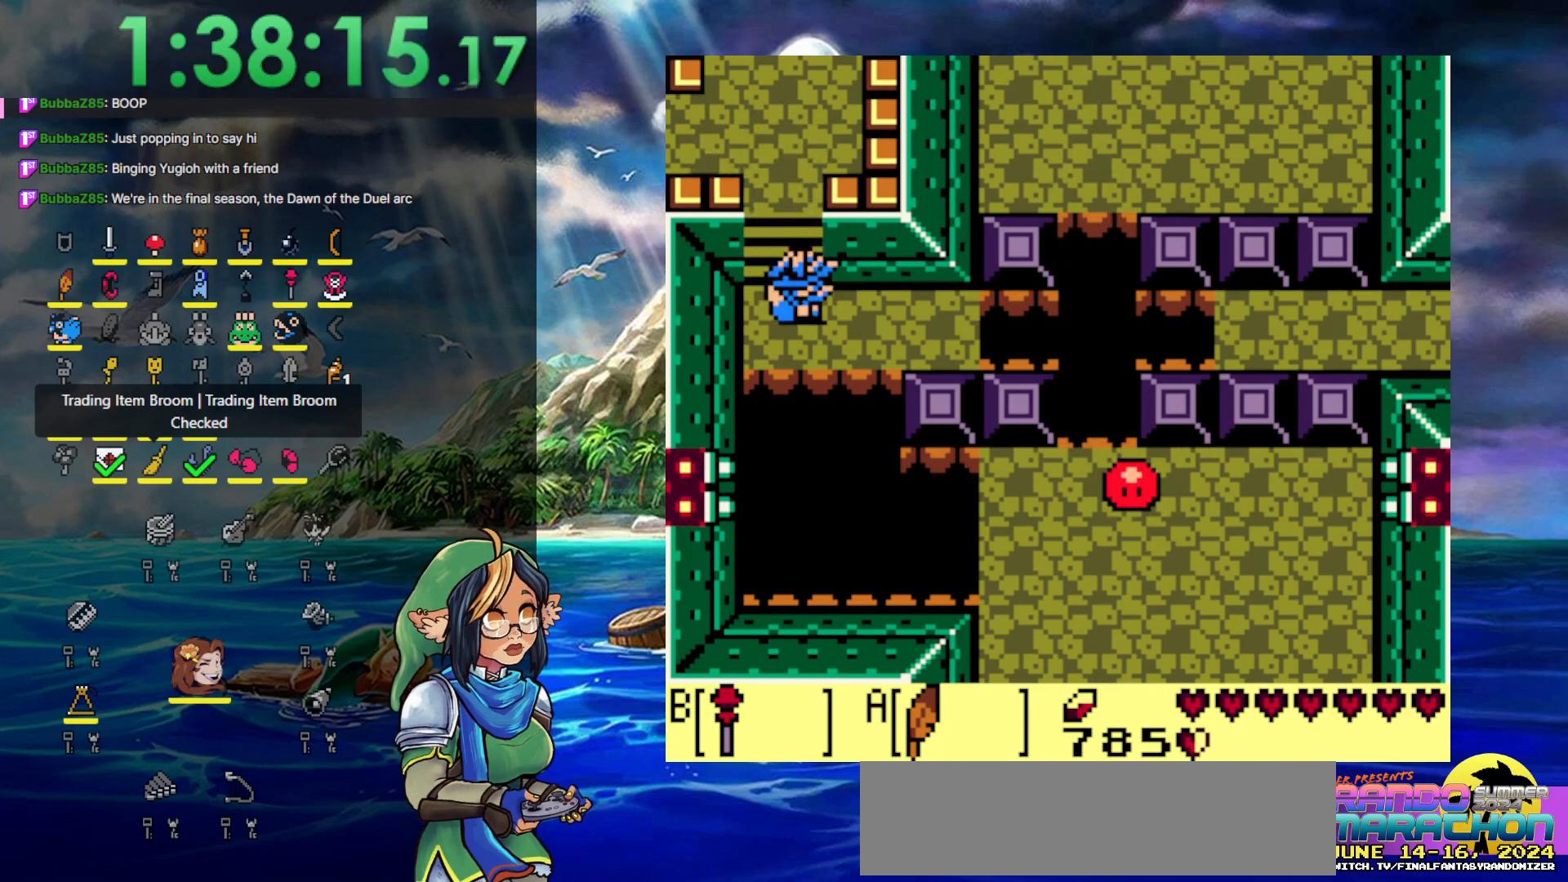
{"buttons": ["DPAD_RIGHT"], "events": []}
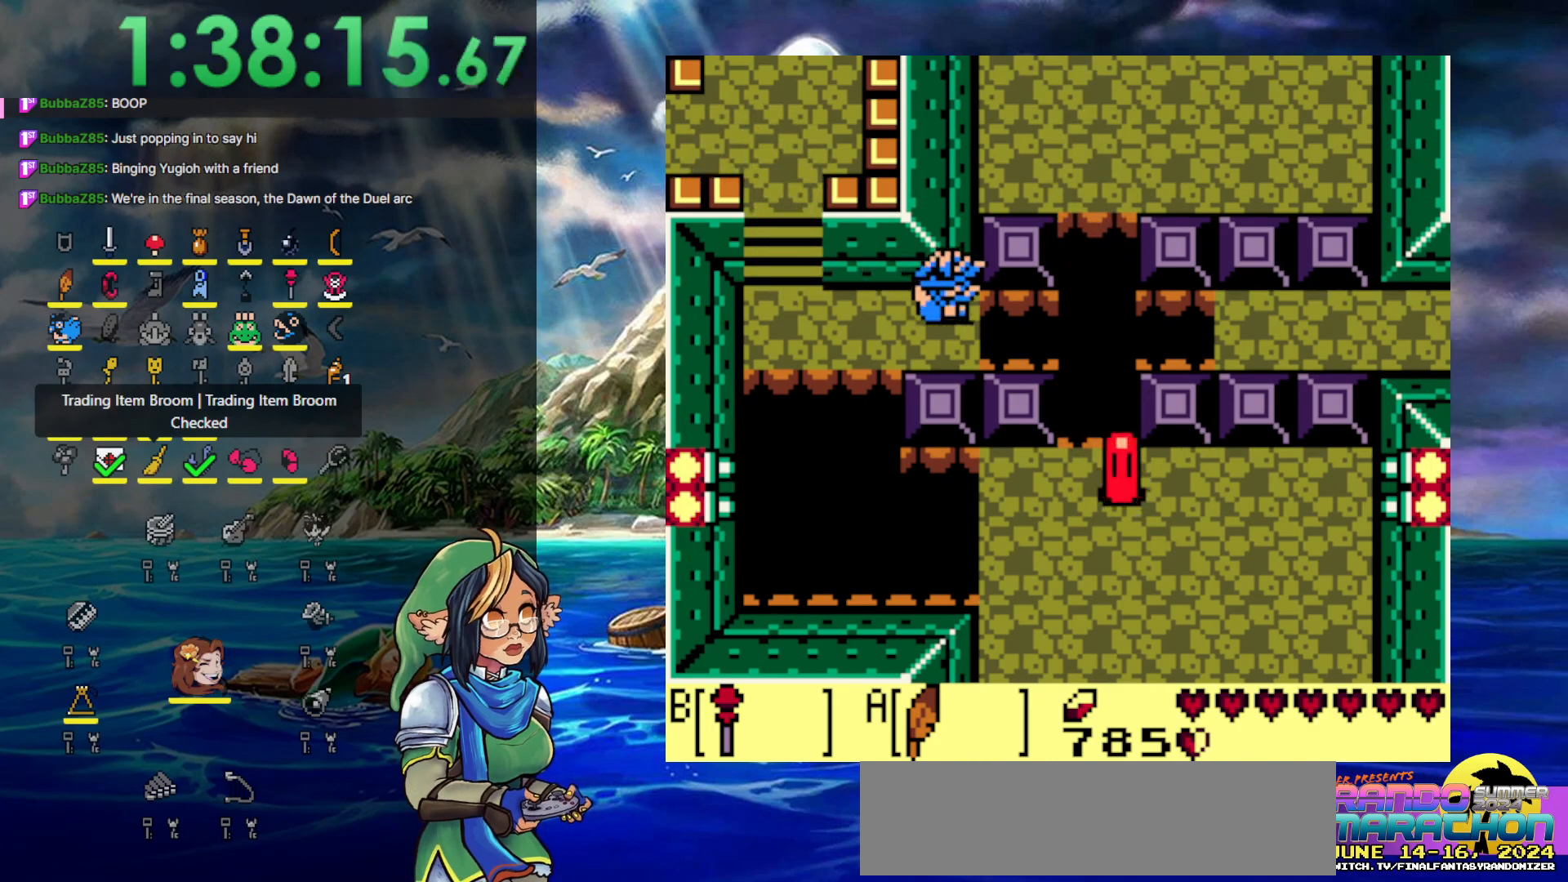
{"buttons": ["A", "DPAD_UP"], "events": [[133, "A", "down"], [233, "DPAD_UP", "down"], [367, "DPAD_RIGHT", "up"]]}
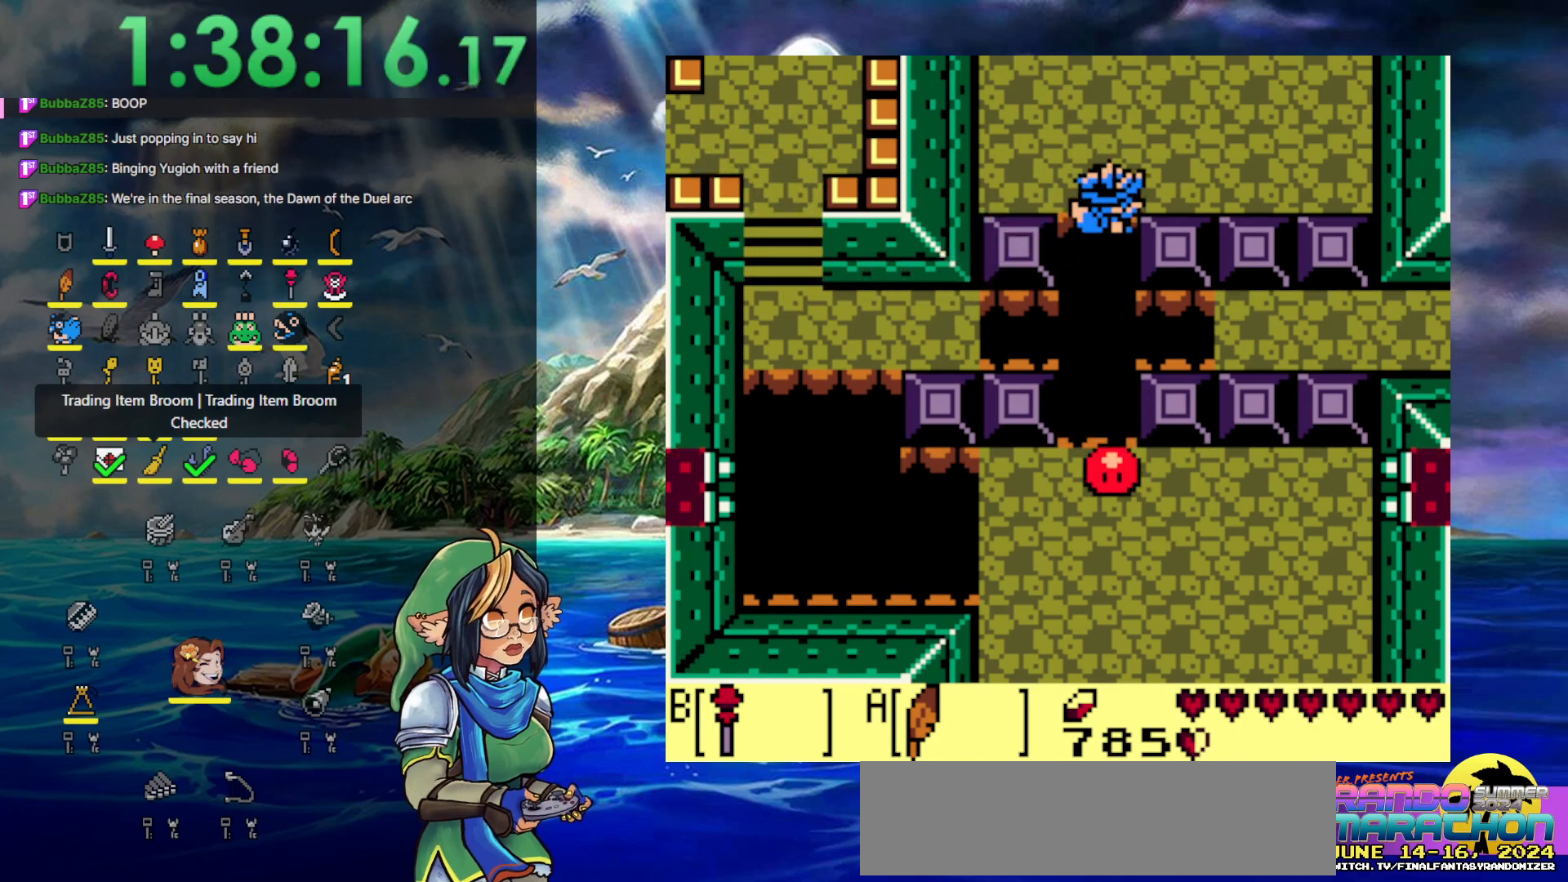
{"buttons": ["DPAD_UP"], "events": [[367, "A", "up"]]}
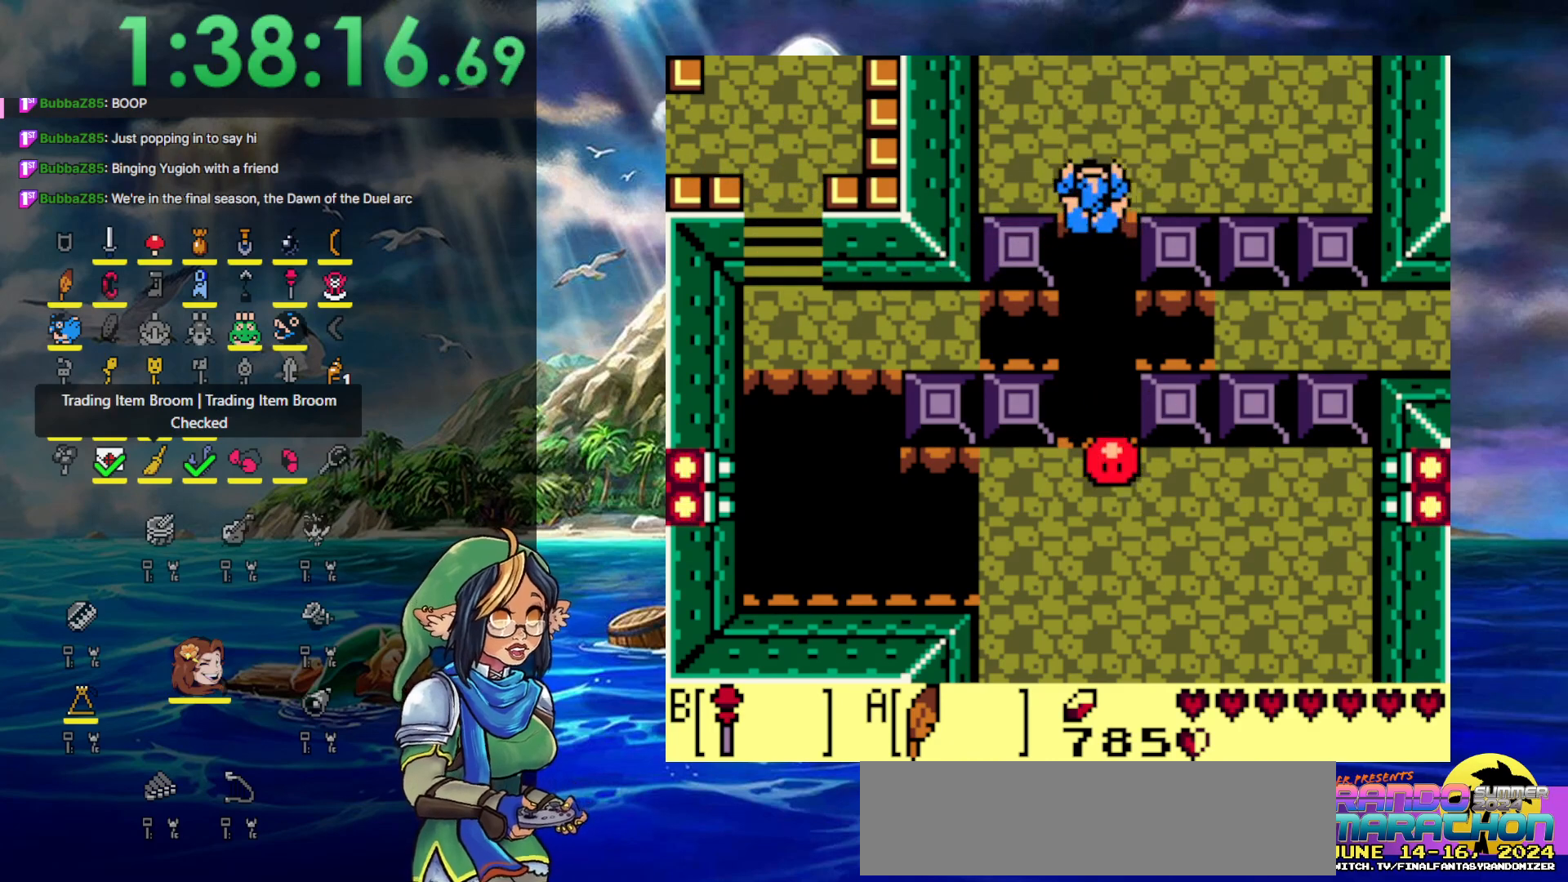
{"buttons": ["B", "DPAD_UP"], "events": [[233, "B", "down"], [417, "B", "up"], [500, "B", "down"]]}
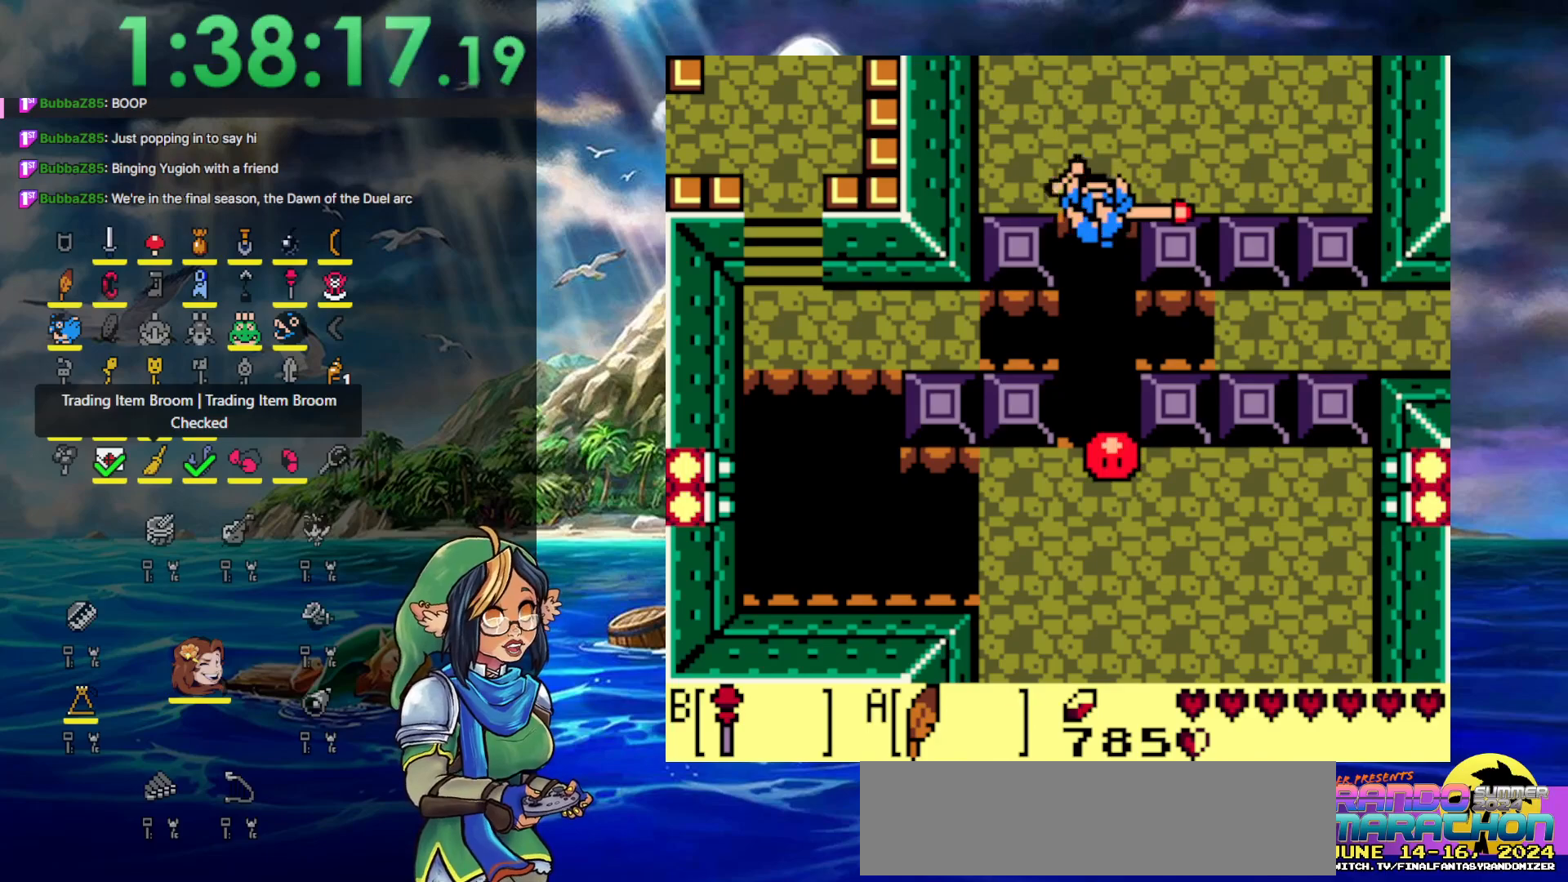
{"buttons": ["DPAD_RIGHT"], "events": [[17, "DPAD_UP", "up"], [117, "B", "up"], [300, "DPAD_RIGHT", "down"]]}
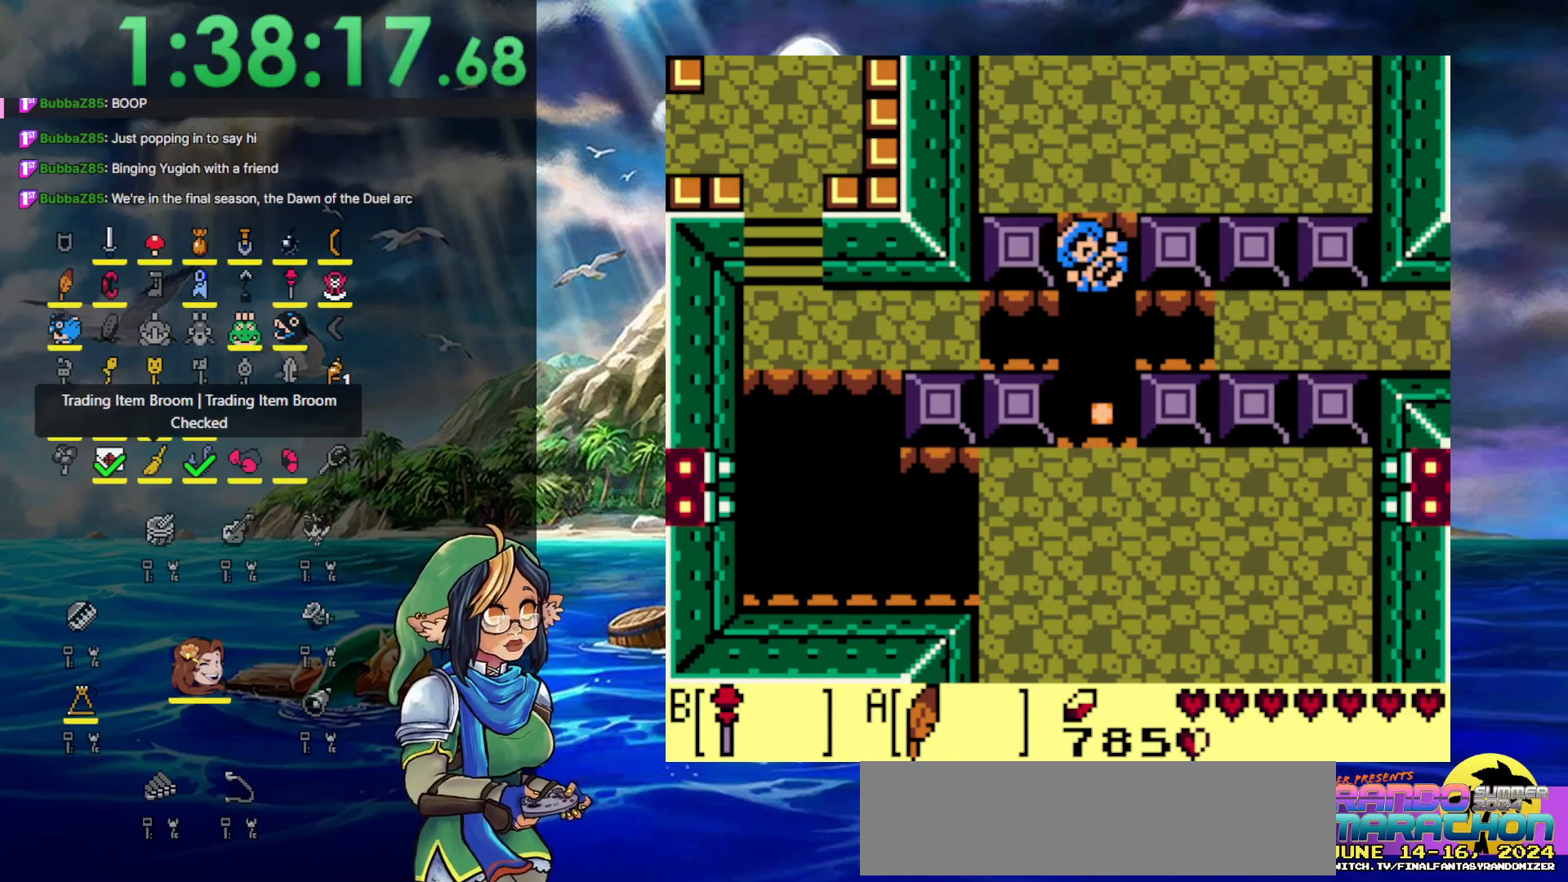
{"buttons": ["DPAD_RIGHT"], "events": []}
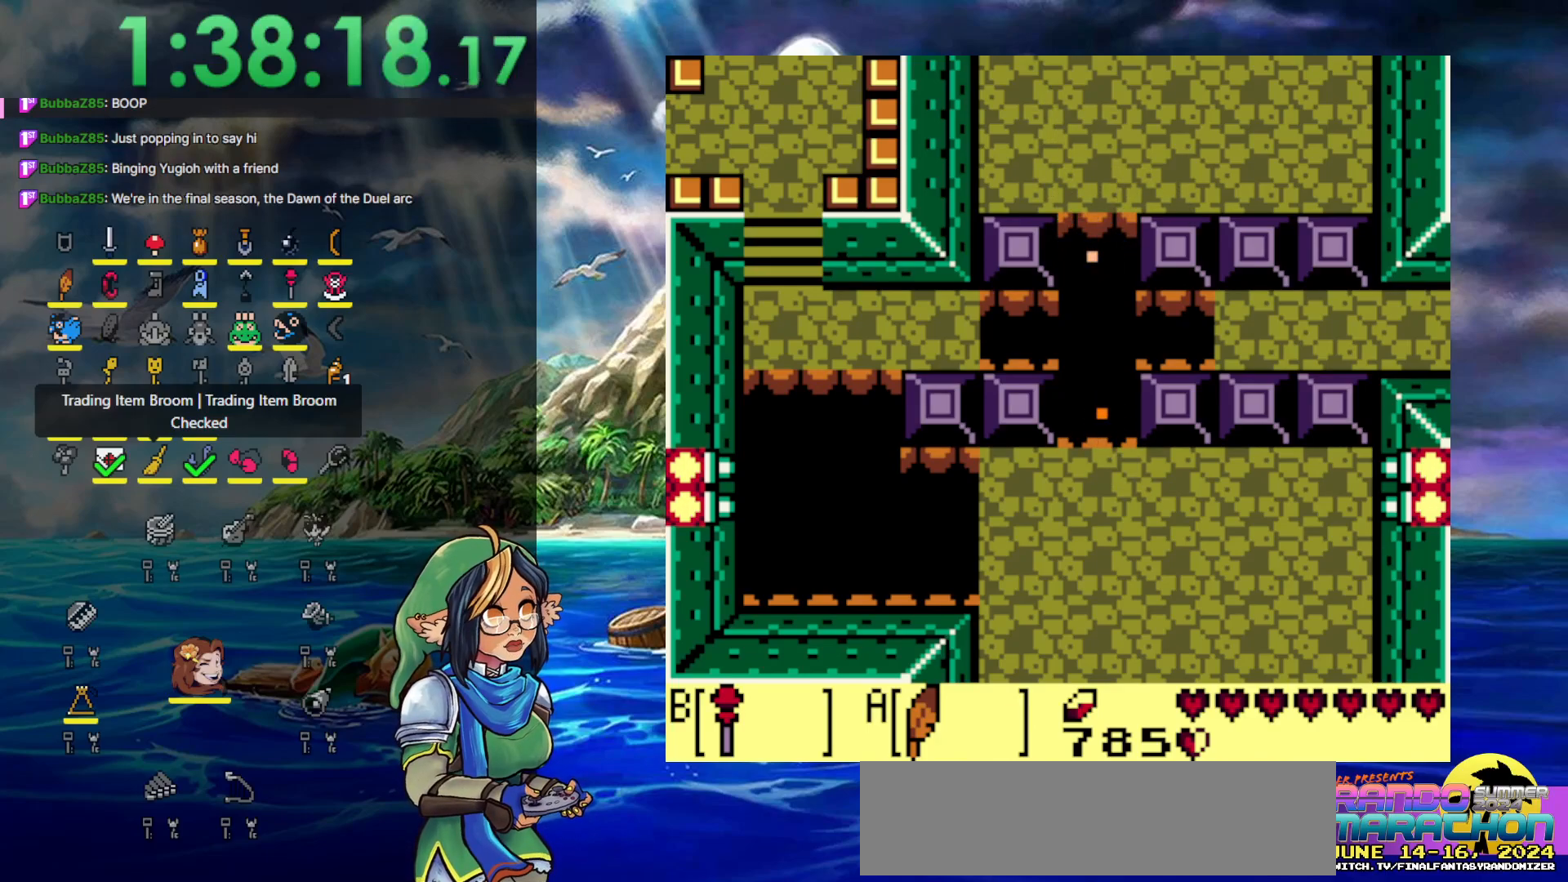
{"buttons": ["DPAD_RIGHT"], "events": []}
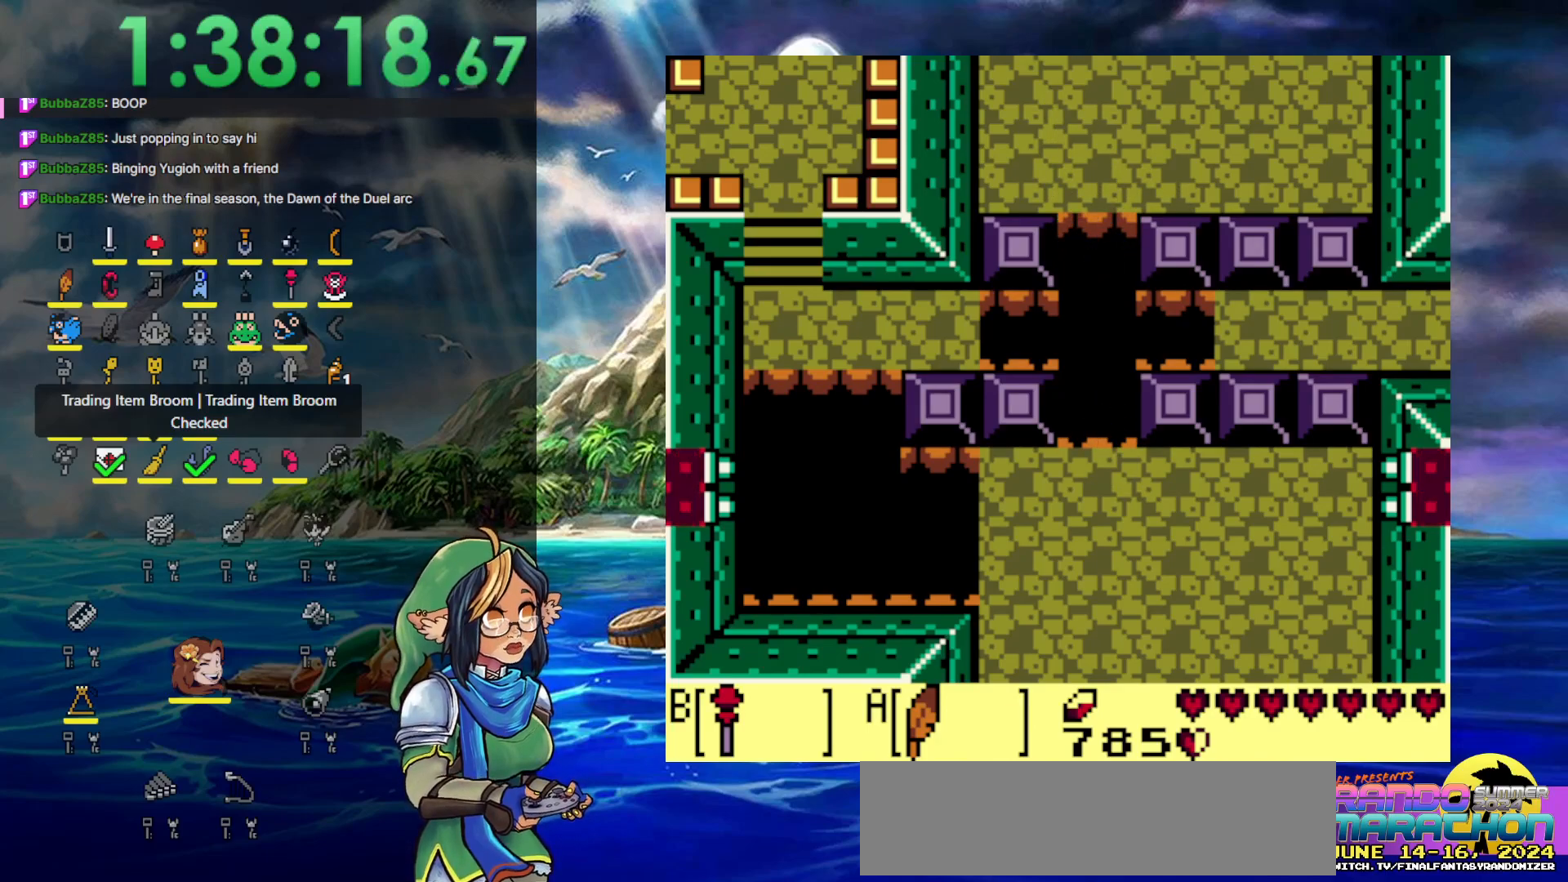
{"buttons": ["DPAD_RIGHT"], "events": []}
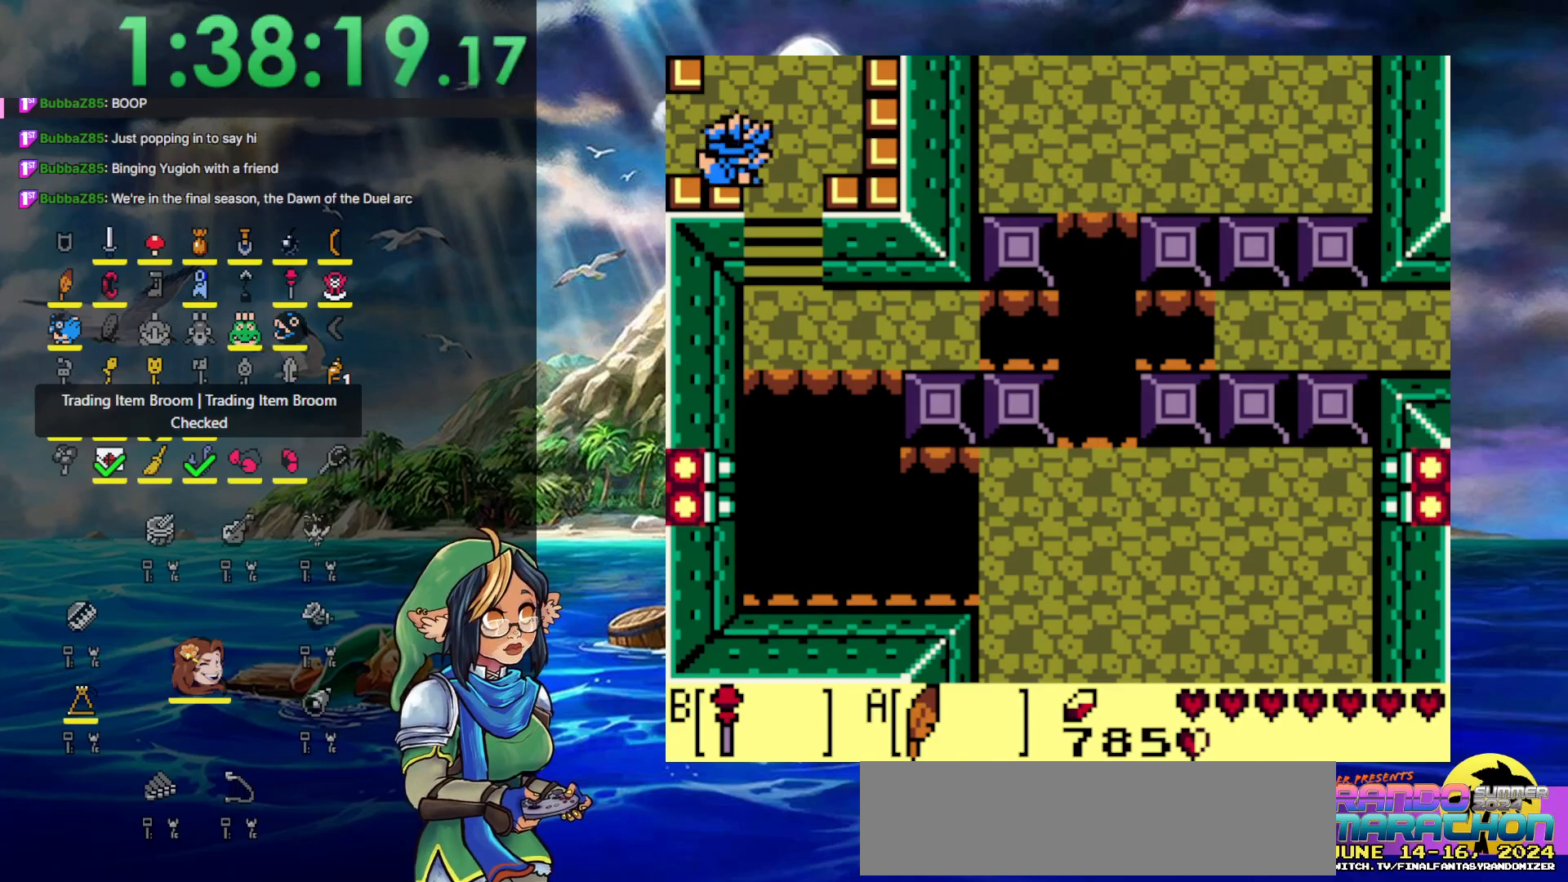
{"buttons": ["DPAD_DOWN"], "events": [[233, "DPAD_DOWN", "down"], [233, "DPAD_RIGHT", "up"]]}
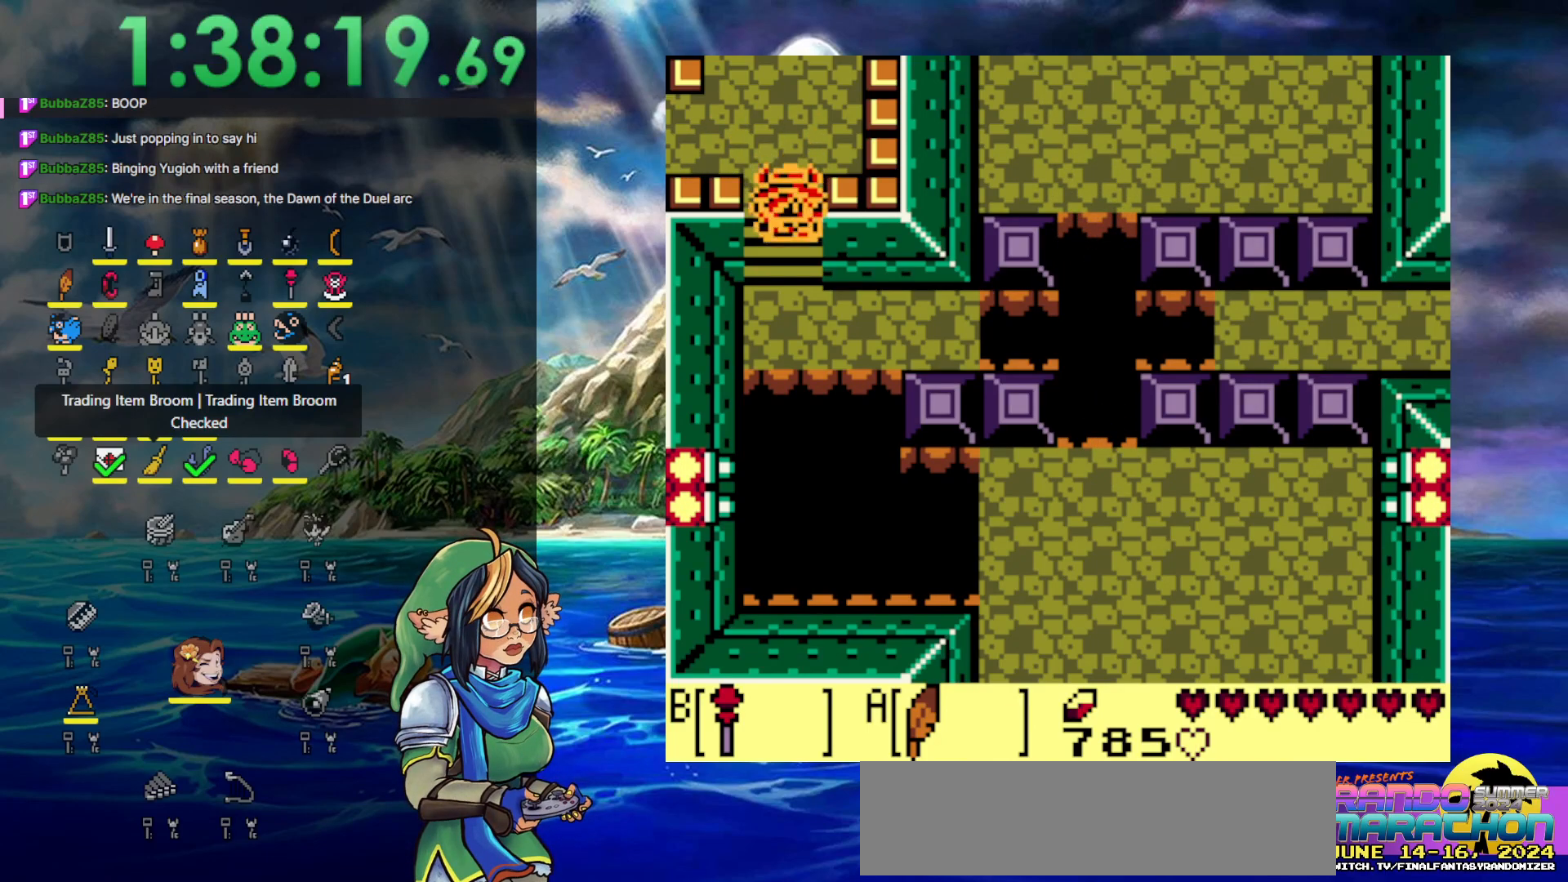
{"buttons": ["DPAD_RIGHT"], "events": [[450, "DPAD_RIGHT", "down"], [467, "DPAD_DOWN", "up"]]}
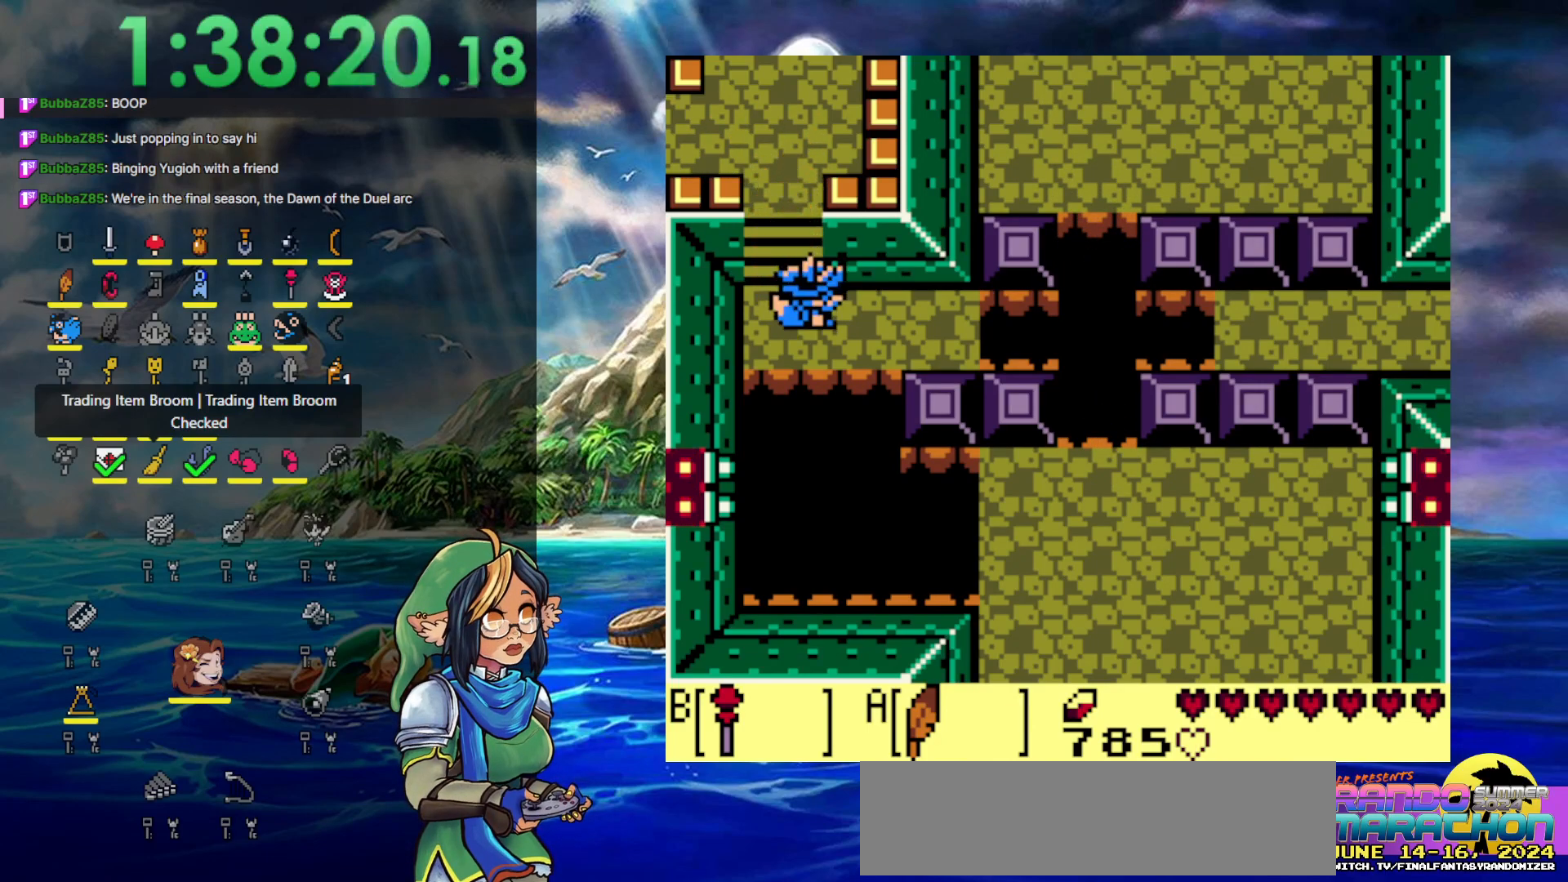
{"buttons": ["DPAD_RIGHT"], "events": []}
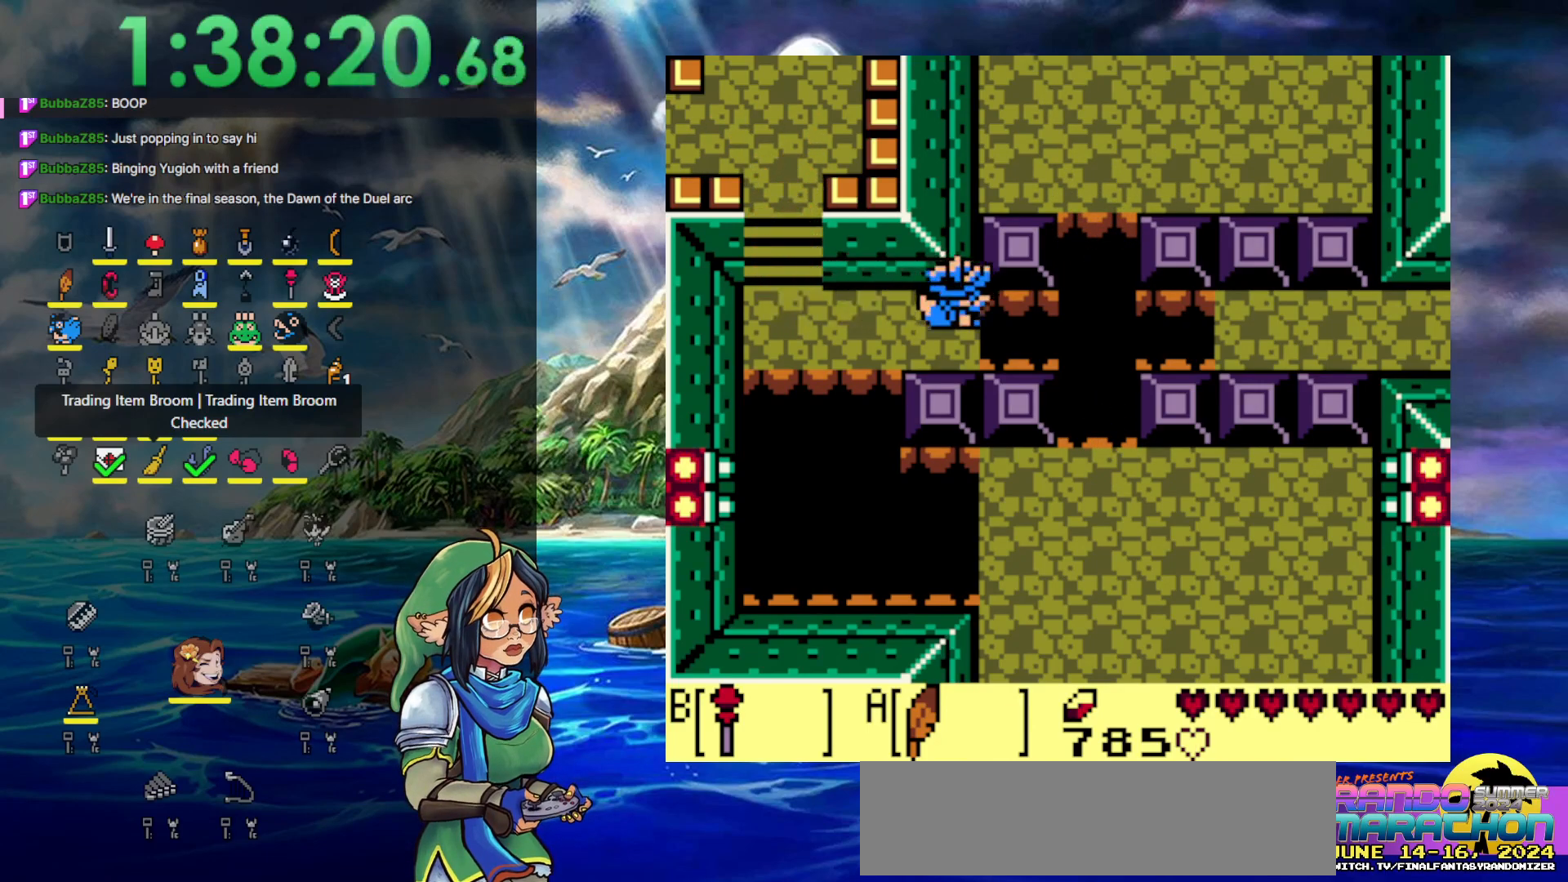
{"buttons": ["A", "DPAD_UP"], "events": [[83, "A", "down"], [167, "DPAD_UP", "down"], [283, "DPAD_RIGHT", "up"]]}
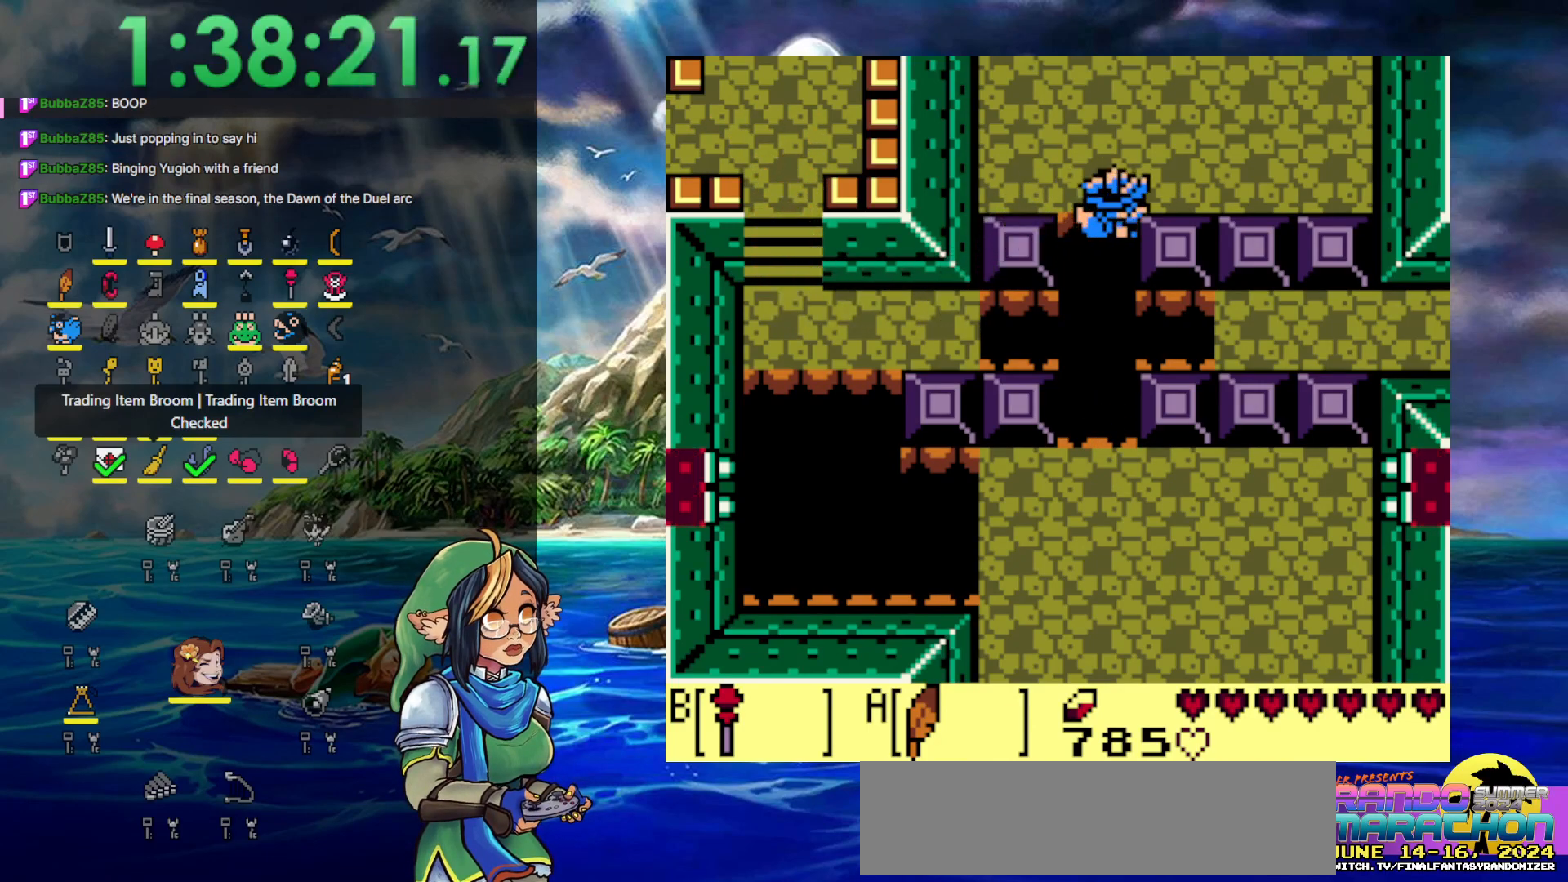
{"buttons": ["DPAD_UP"], "events": [[350, "A", "up"]]}
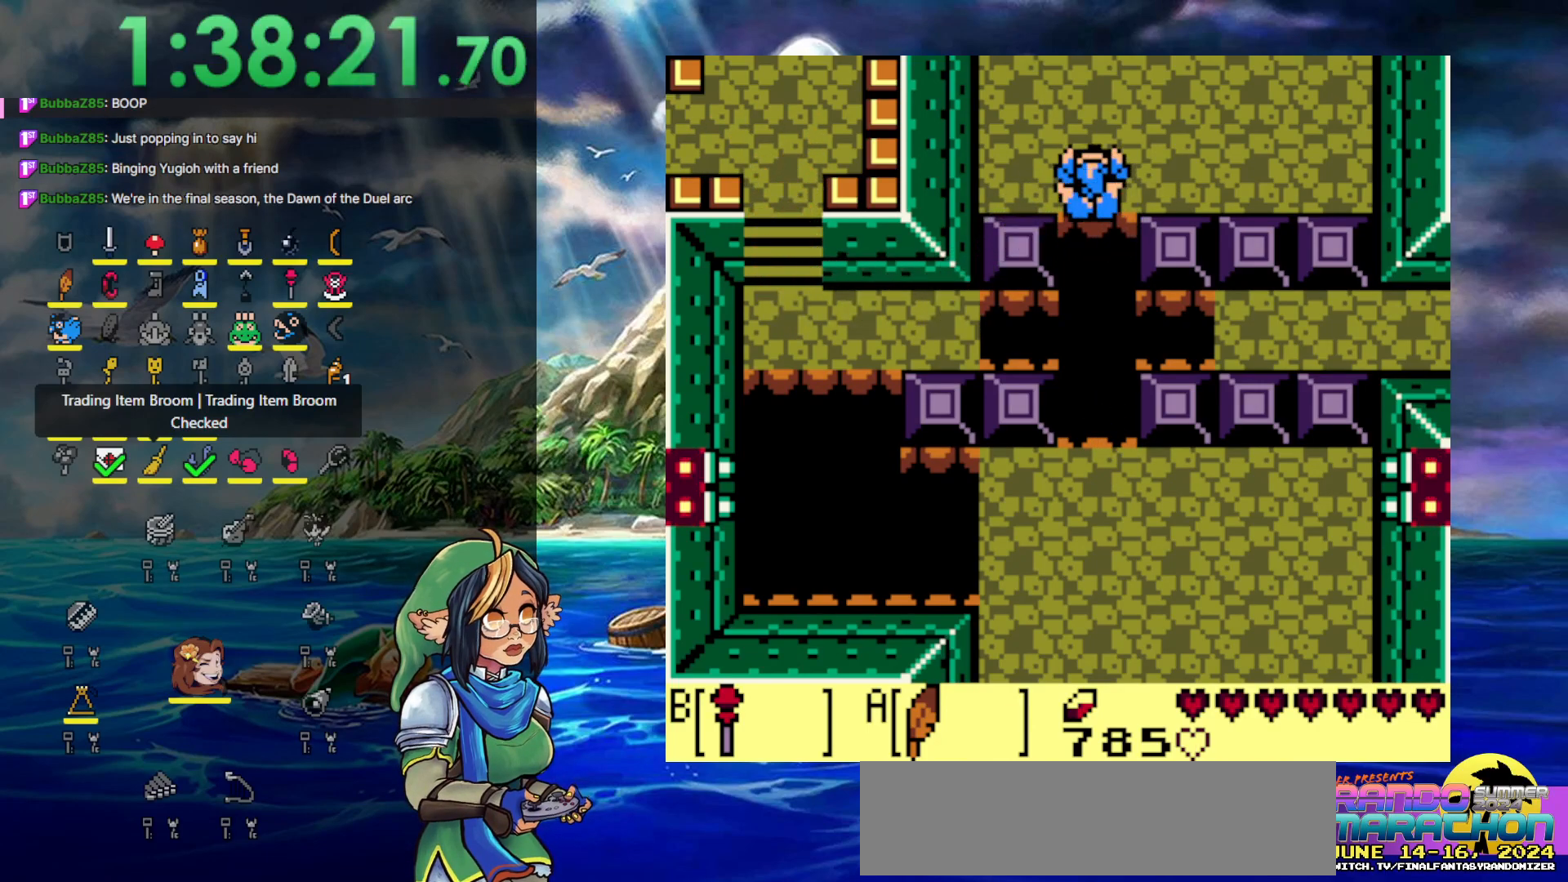
{"buttons": ["DPAD_UP"], "events": []}
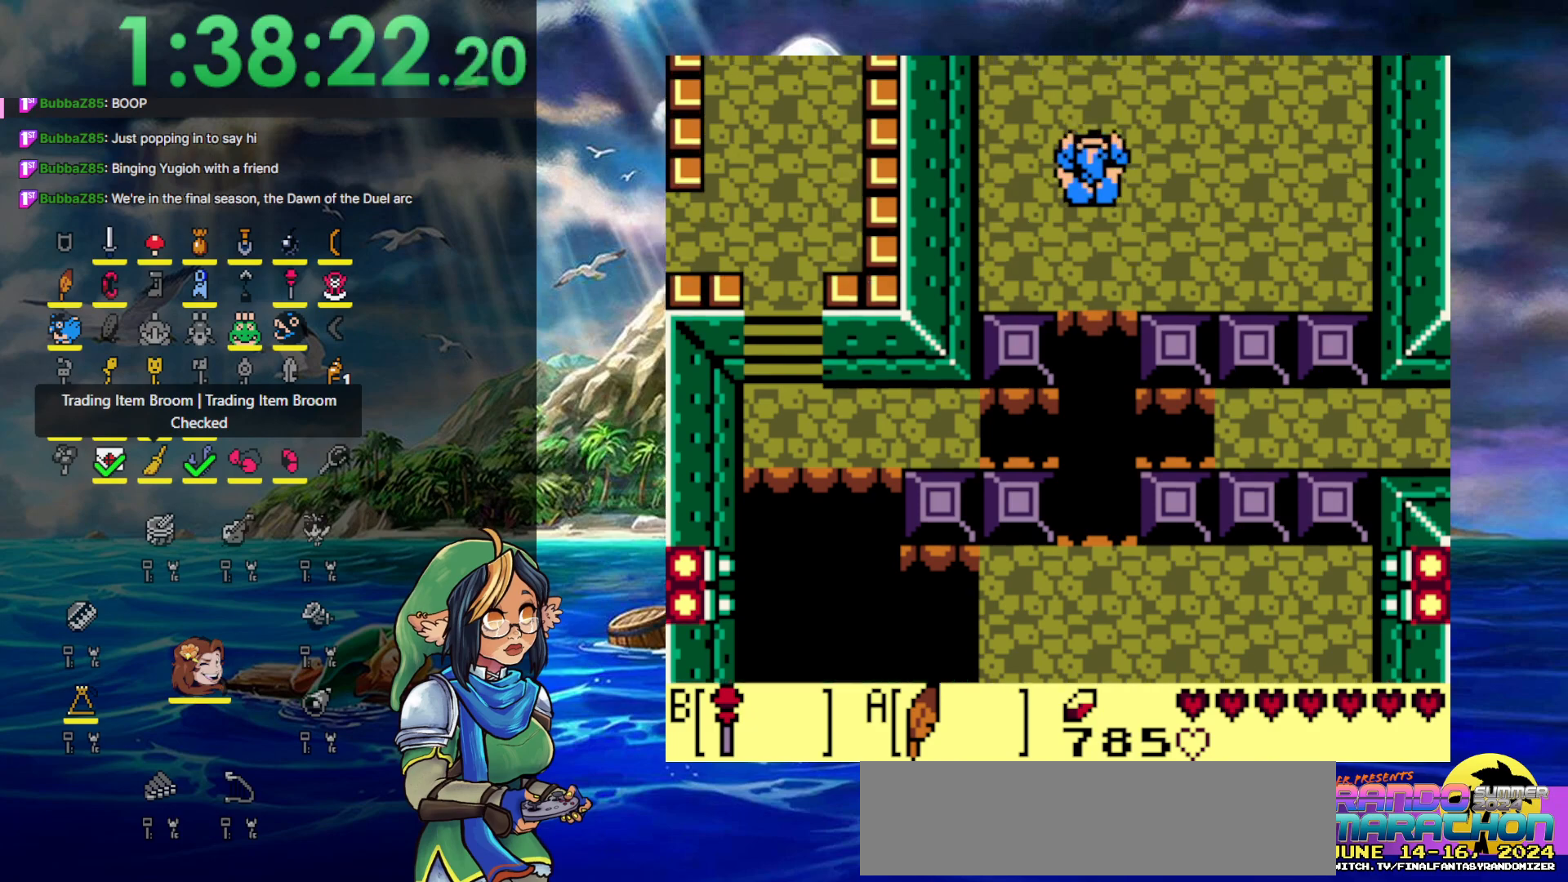
{"buttons": ["DPAD_UP"], "events": []}
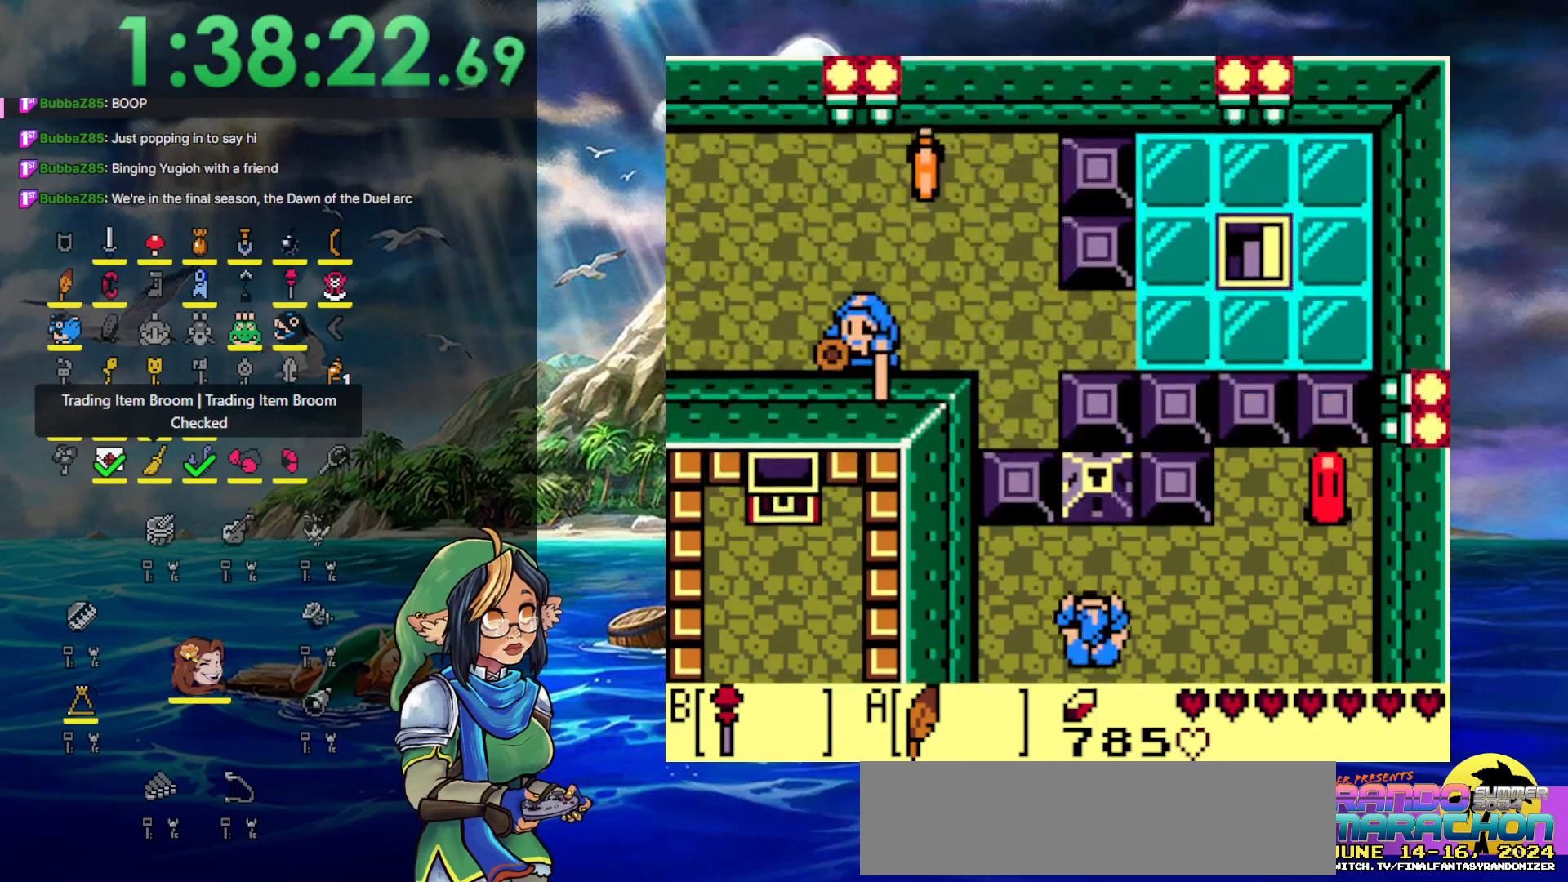
{"buttons": ["DPAD_UP"], "events": []}
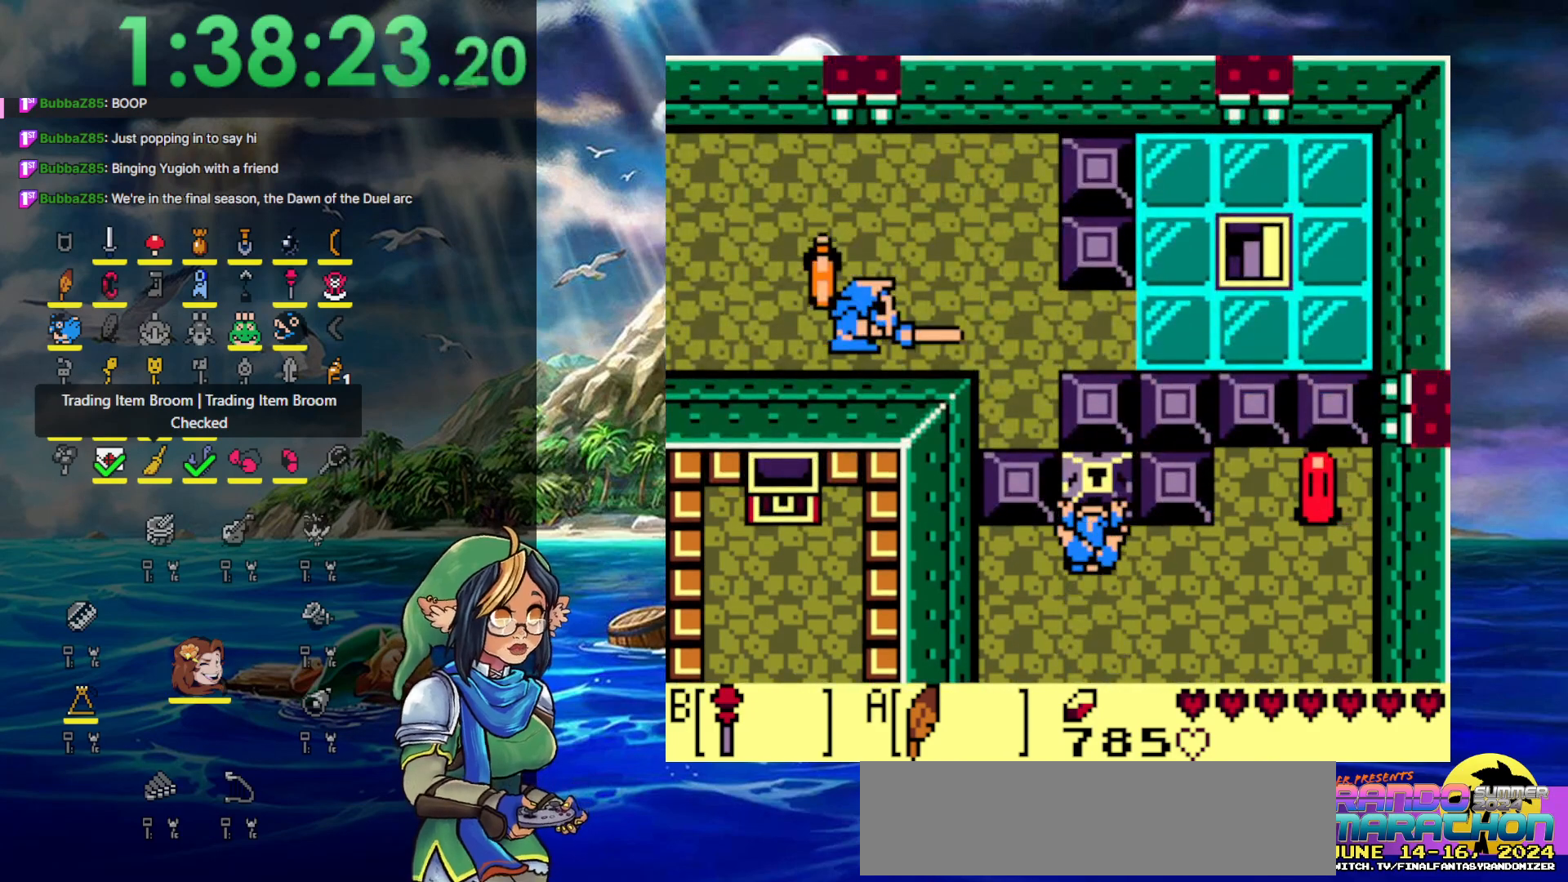
{"buttons": ["DPAD_UP"], "events": []}
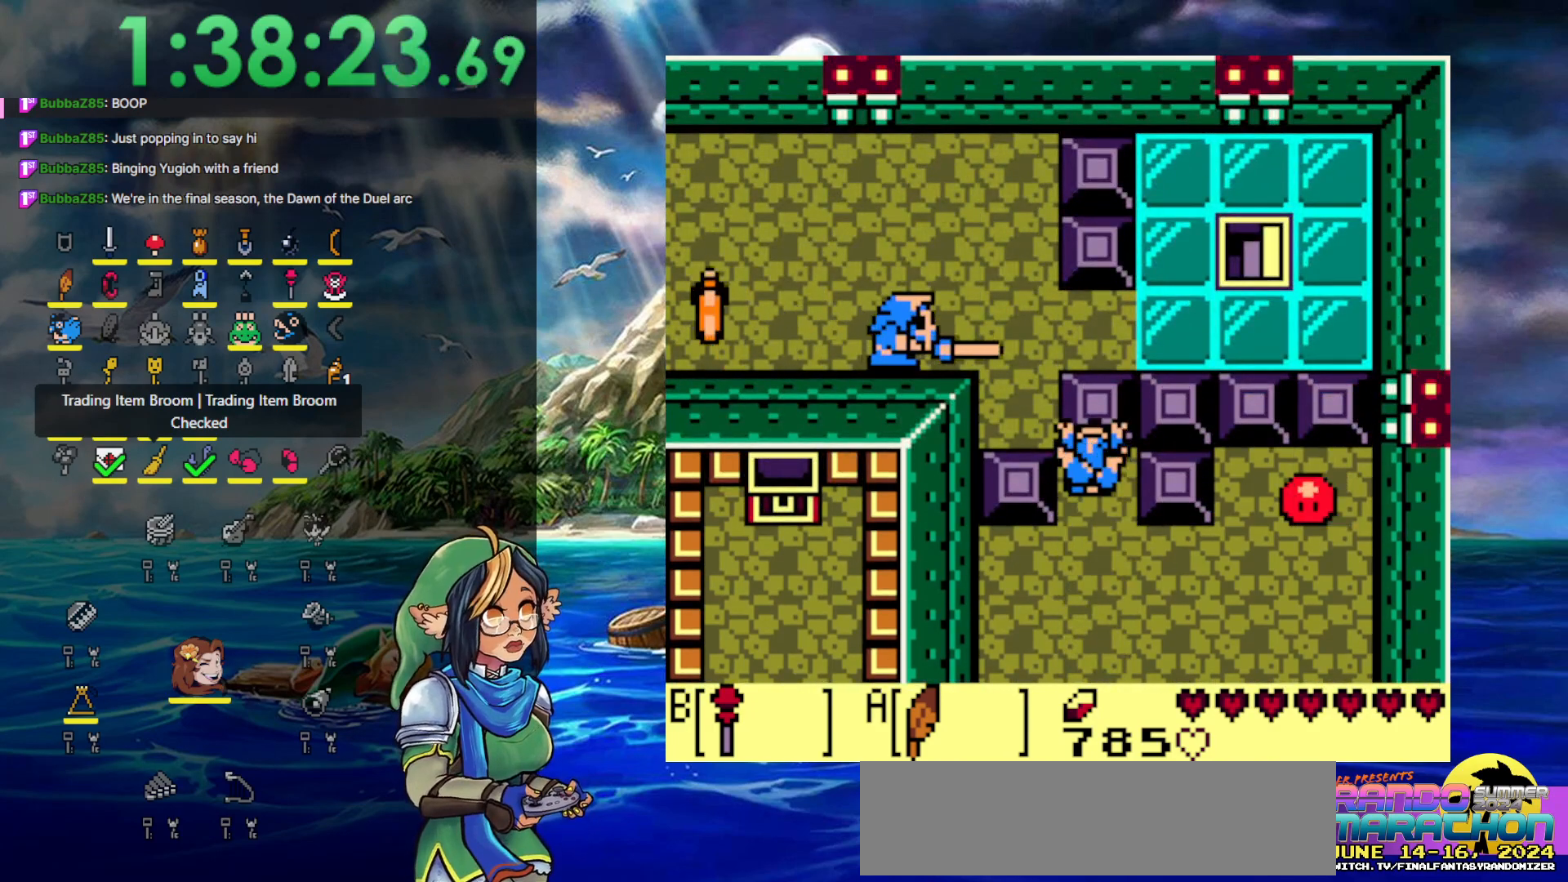
{"buttons": ["B", "DPAD_UP"], "events": [[500, "B", "down"]]}
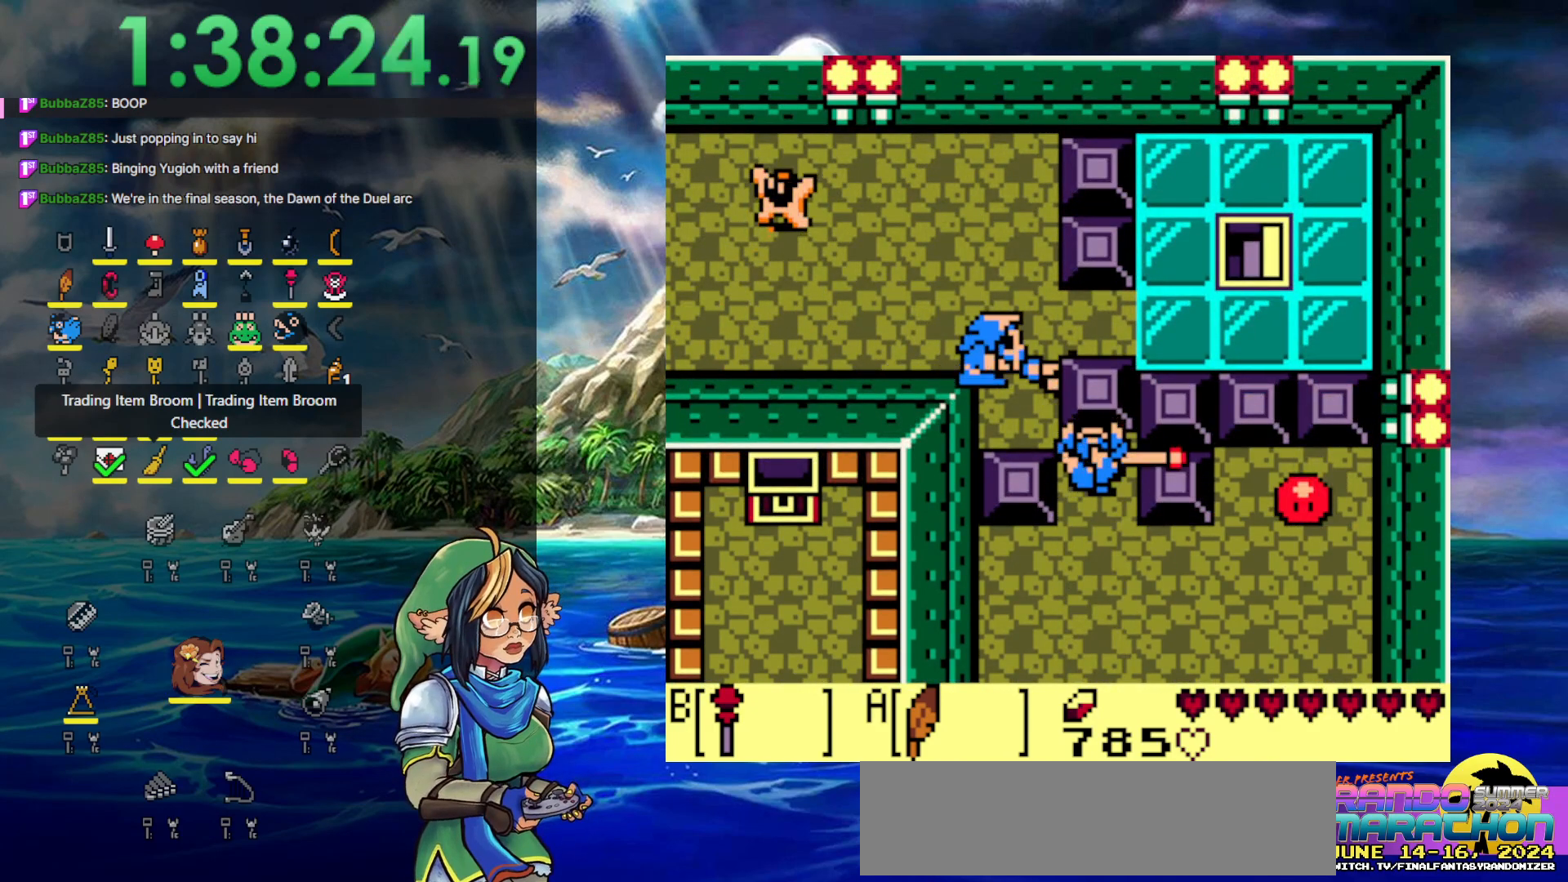
{"buttons": ["DPAD_UP"], "events": [[133, "B", "up"]]}
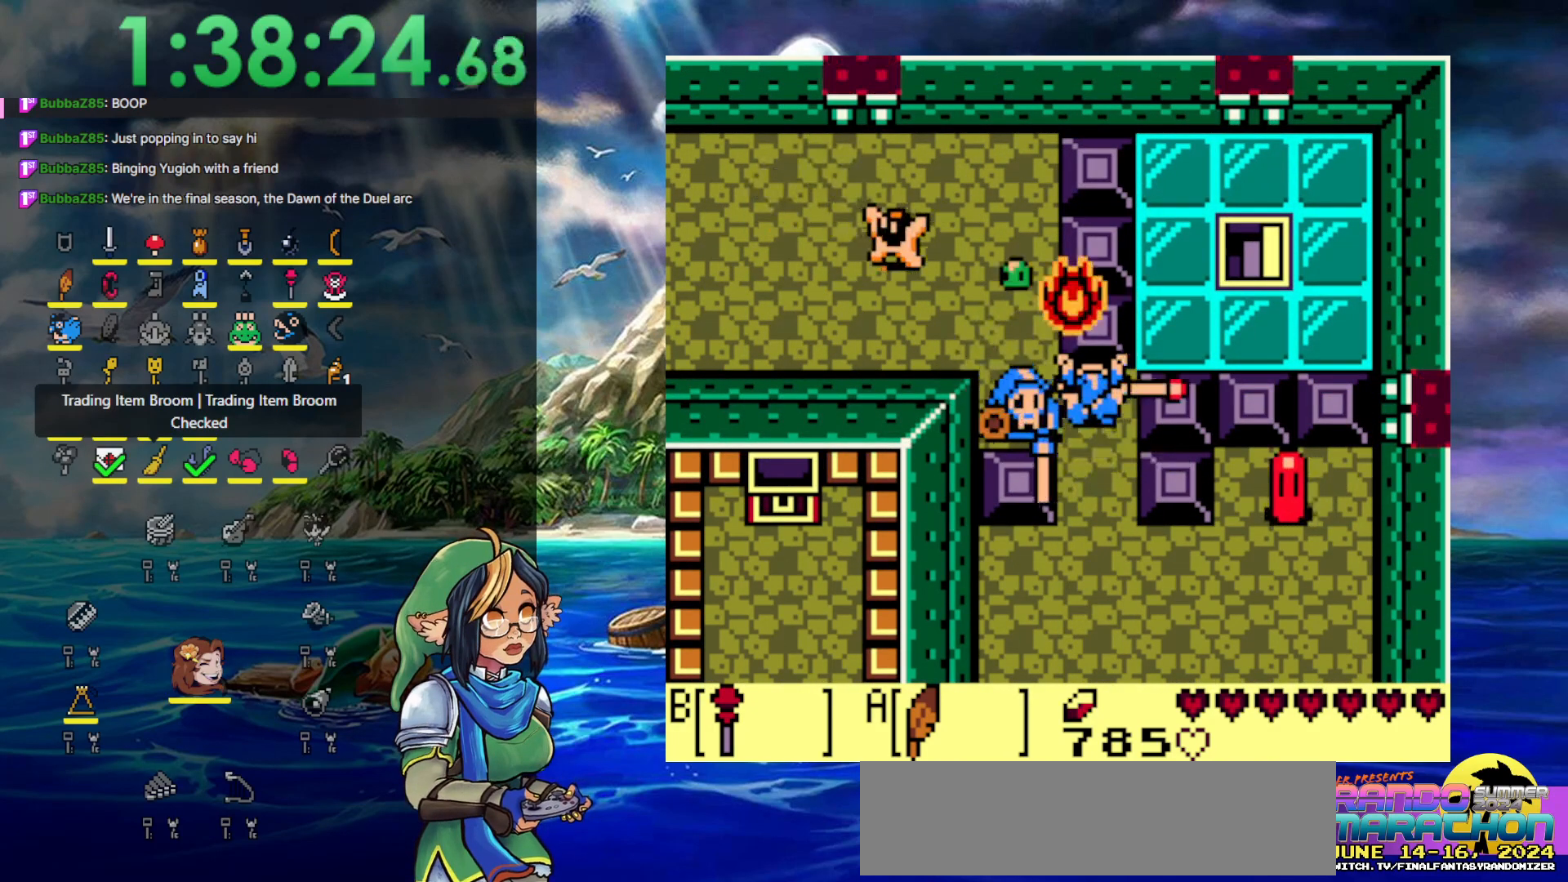
{"buttons": ["DPAD_UP", "DPAD_LEFT"], "events": [[33, "B", "down"], [150, "DPAD_LEFT", "down"], [150, "DPAD_UP", "up"], [167, "B", "up"], [333, "B", "down"], [450, "B", "up"], [467, "DPAD_UP", "down"]]}
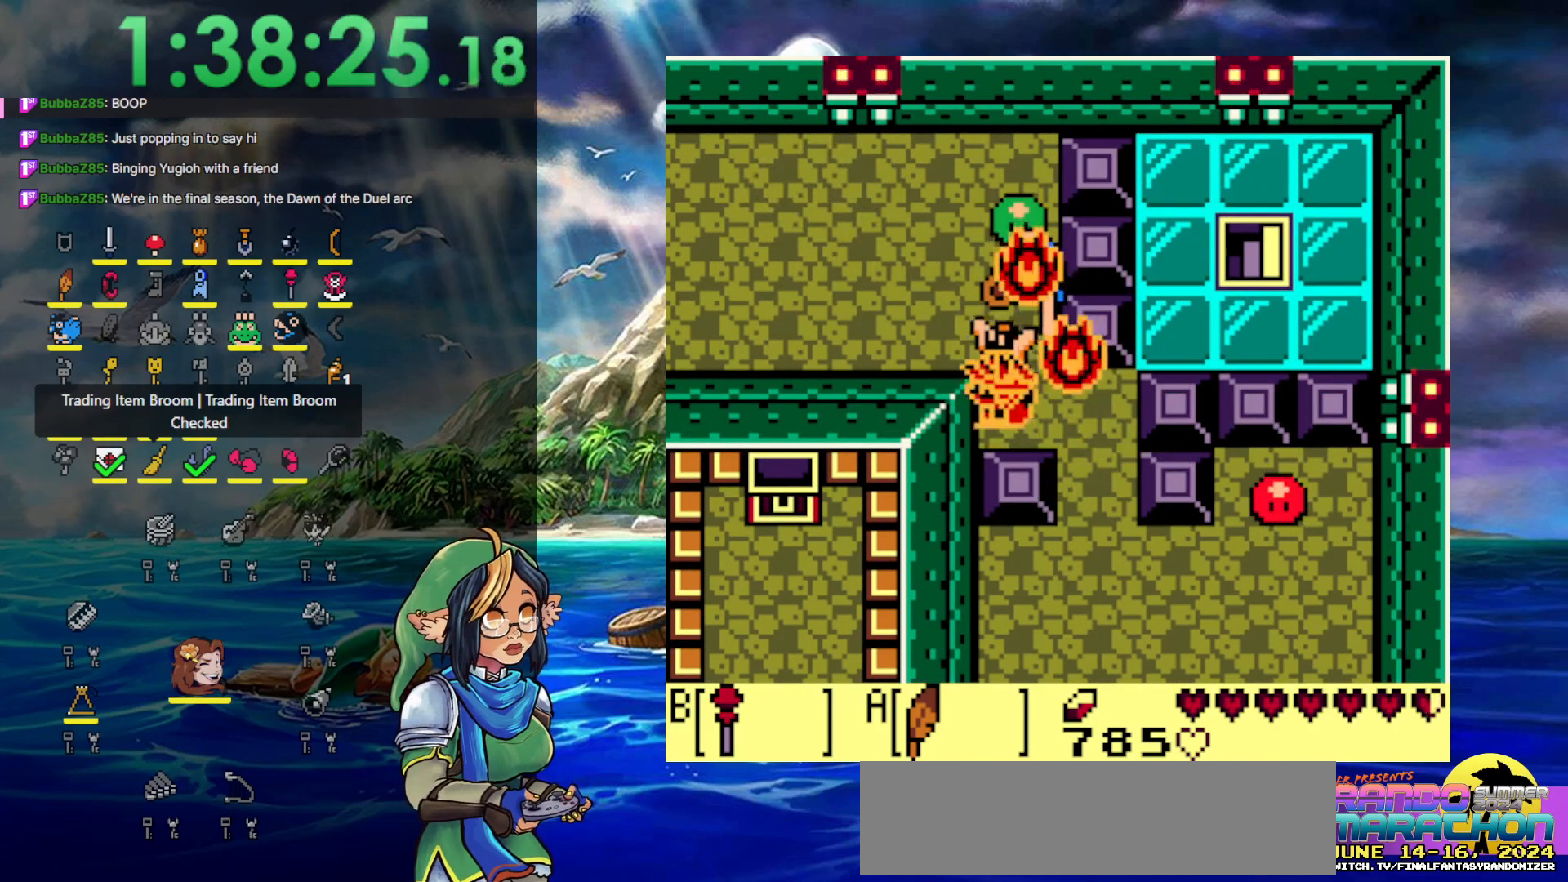
{"buttons": ["DPAD_UP"], "events": [[133, "B", "down"], [267, "B", "up"], [300, "DPAD_LEFT", "up"]]}